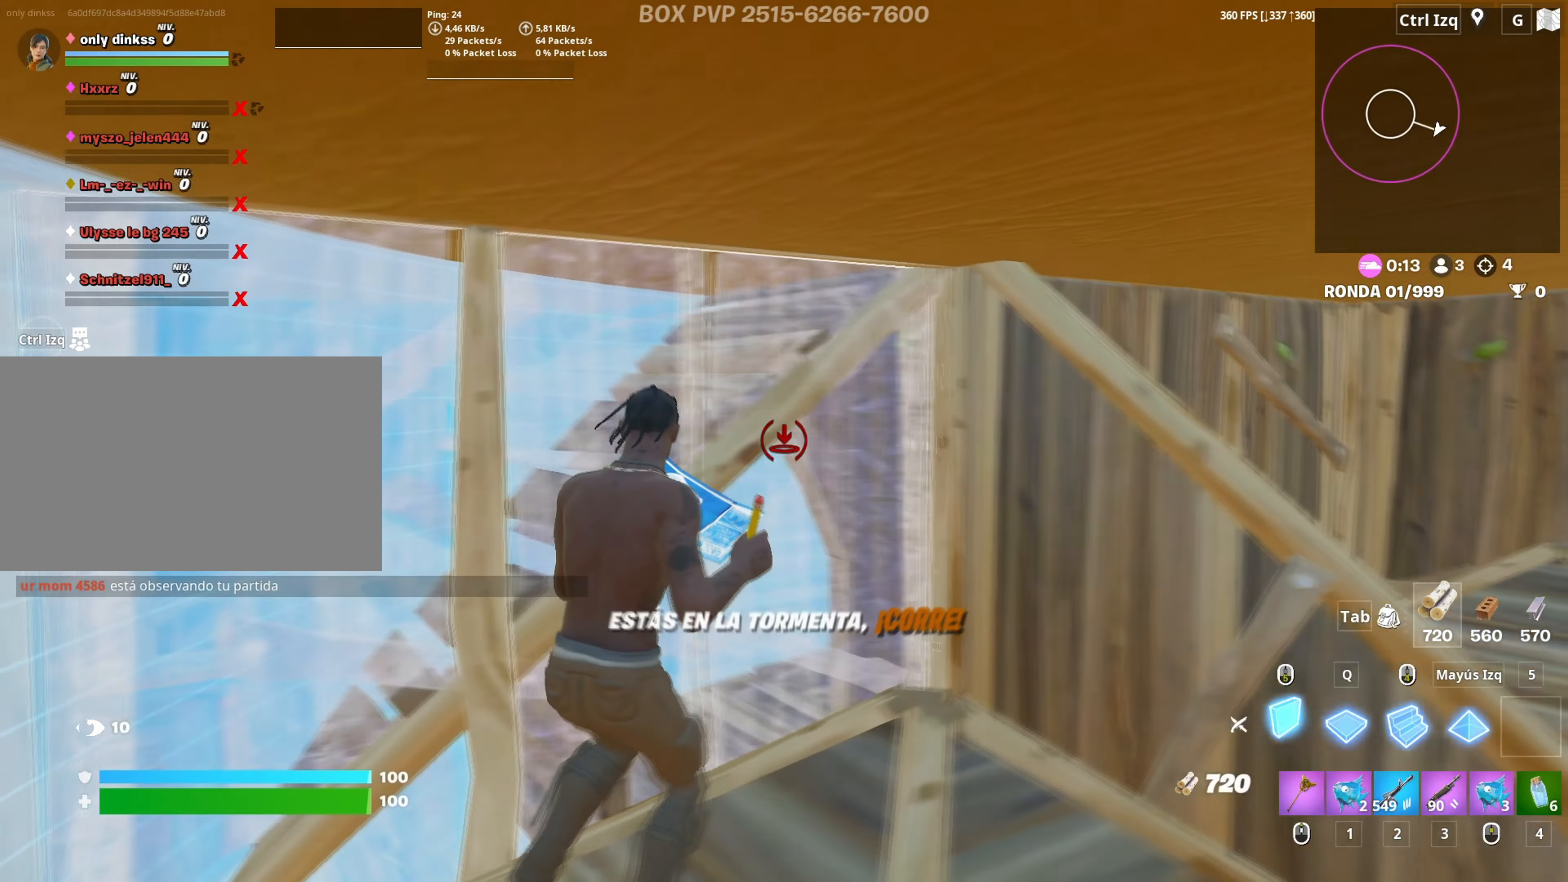
Gameplay with keyboard and mouse; each line is a JSON object with the keys and mouse buttons held at the frame after it. "events" lists presses ("down") and releases ("up") of "1", "2", "3", "4", "5", "a", "alt", "c", "caps_lock", "ctrl", "d", "e", "f", "g", "q", "r", "s", "shift", "space", "t", "tab", "v", "w", "x", "z", "mouse_left", "mouse_wheel" and "mouse_right" between this image and that frame as [ms after this image, input, new state], when the widget could be followed in between. "mouse_left", "mouse_wheel", "mouse_right" = the "left", "wheel", "right" buttons of the "mouse" list. No other keys are recorded. "wheel" means that the mouse wheel is clicked or scrolled. "mouse_move" is the direction in which the mouse moves at that frame (one of eight, or "still"), when it could be read.
{"keys": ["d", "w"], "mouse": [], "mouse_move": "up-right", "events": [[67, "w", "down"], [117, "mouse_left", "up"], [200, "mouse_wheel", "down"], [350, "mouse_wheel", "up"]]}
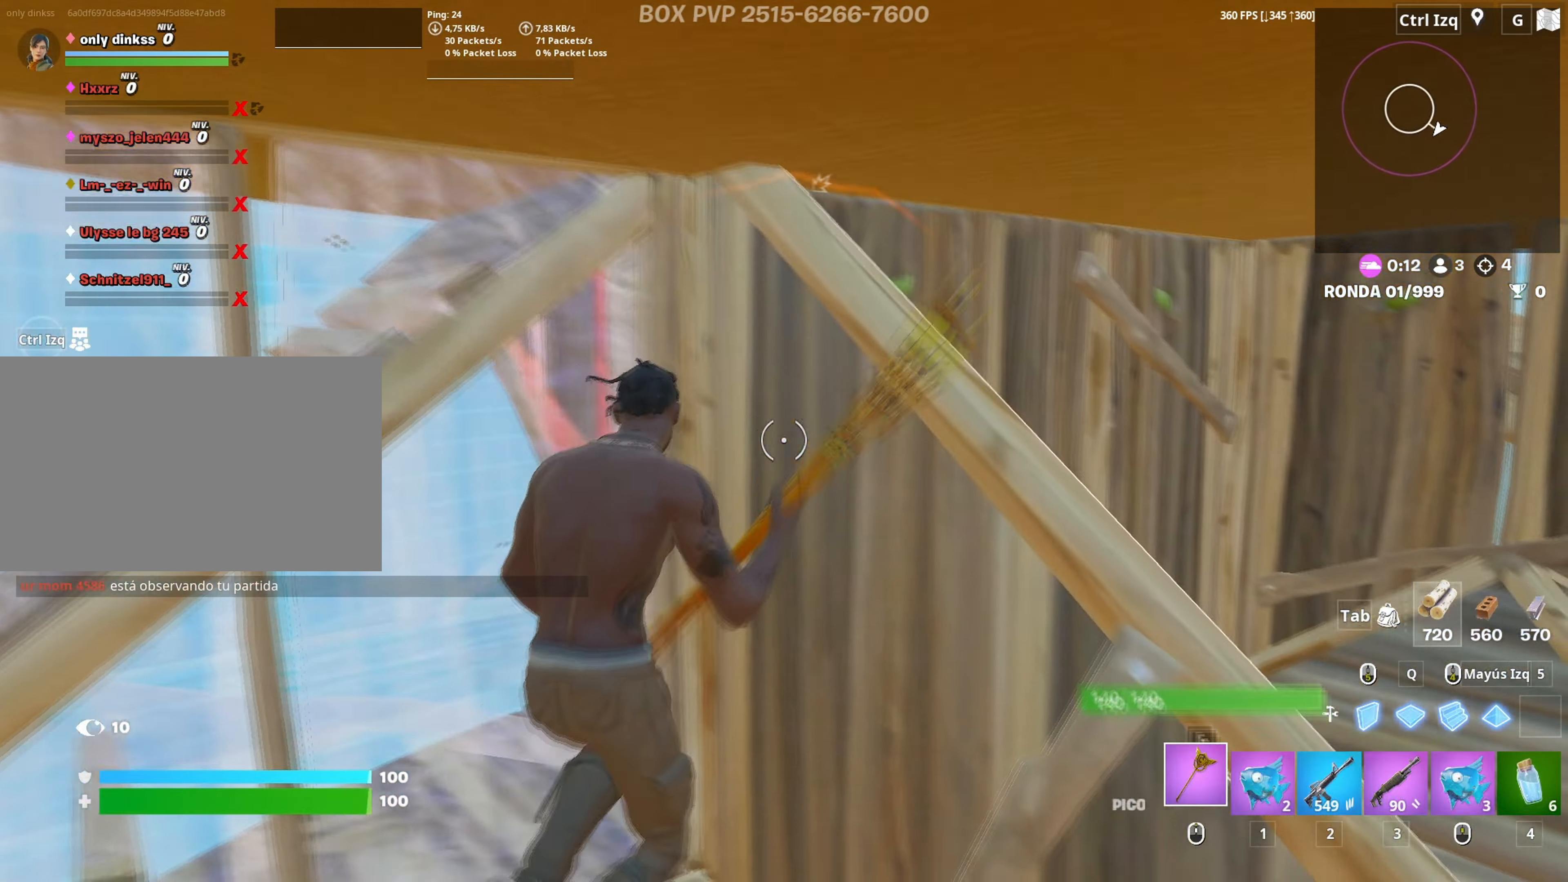
{"keys": ["a", "s"], "mouse": ["left"], "events": [[33, "w", "up"], [83, "space", "down"], [133, "mouse_left", "down"], [183, "space", "up"], [450, "a", "down"], [450, "d", "up"], [500, "s", "down"]]}
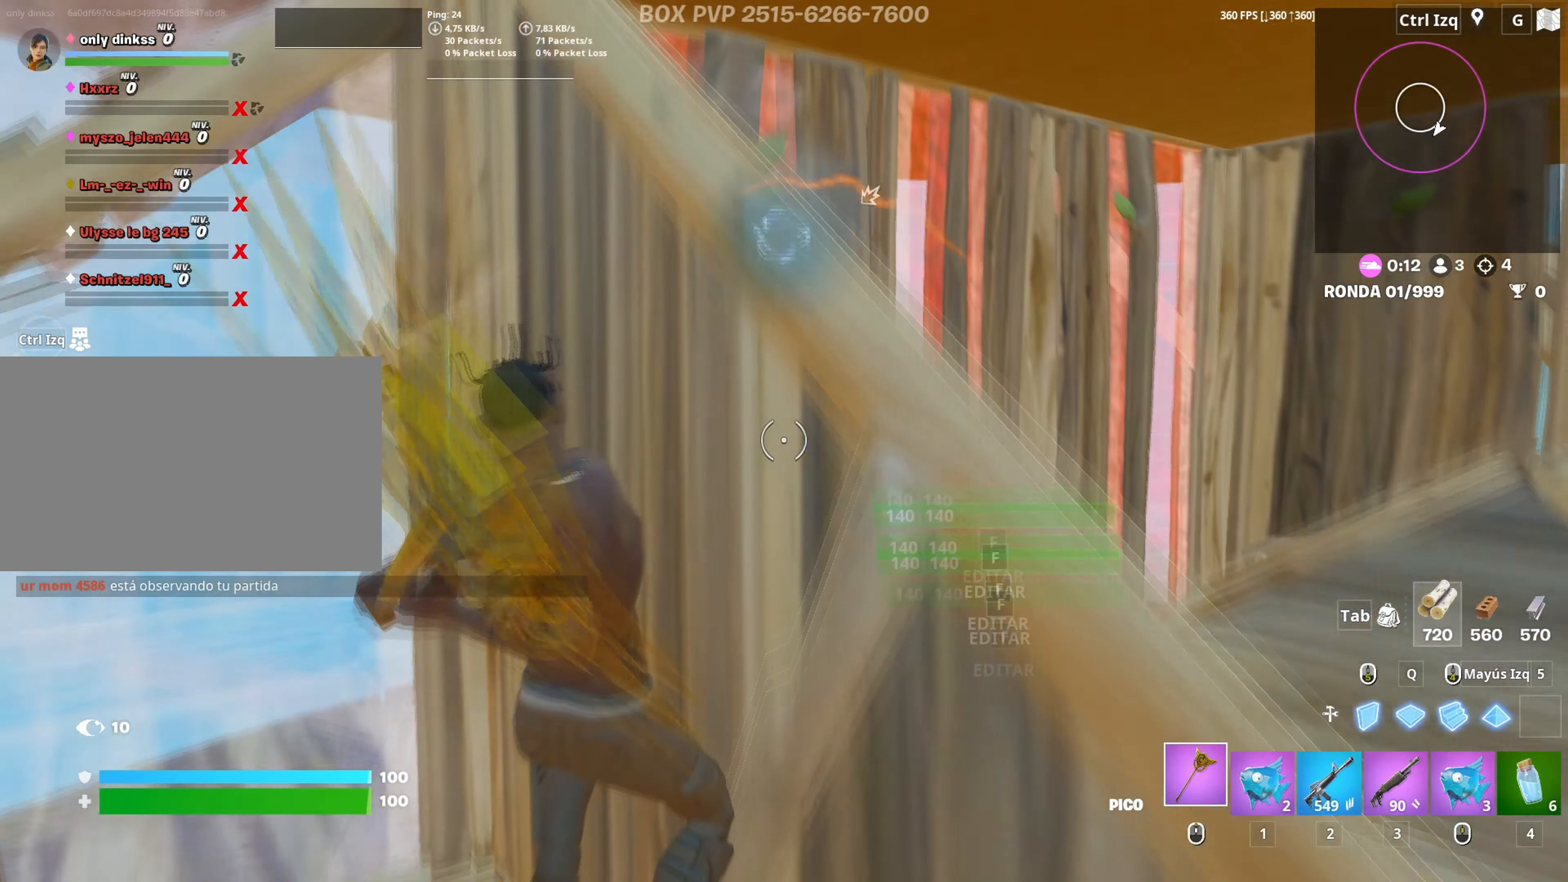
{"keys": ["d"], "mouse": ["left"], "mouse_move": "down", "events": [[133, "d", "down"], [150, "a", "up"], [150, "mouse_left", "up"], [150, "s", "up"], [283, "space", "down"], [417, "mouse_left", "down"], [483, "space", "up"]]}
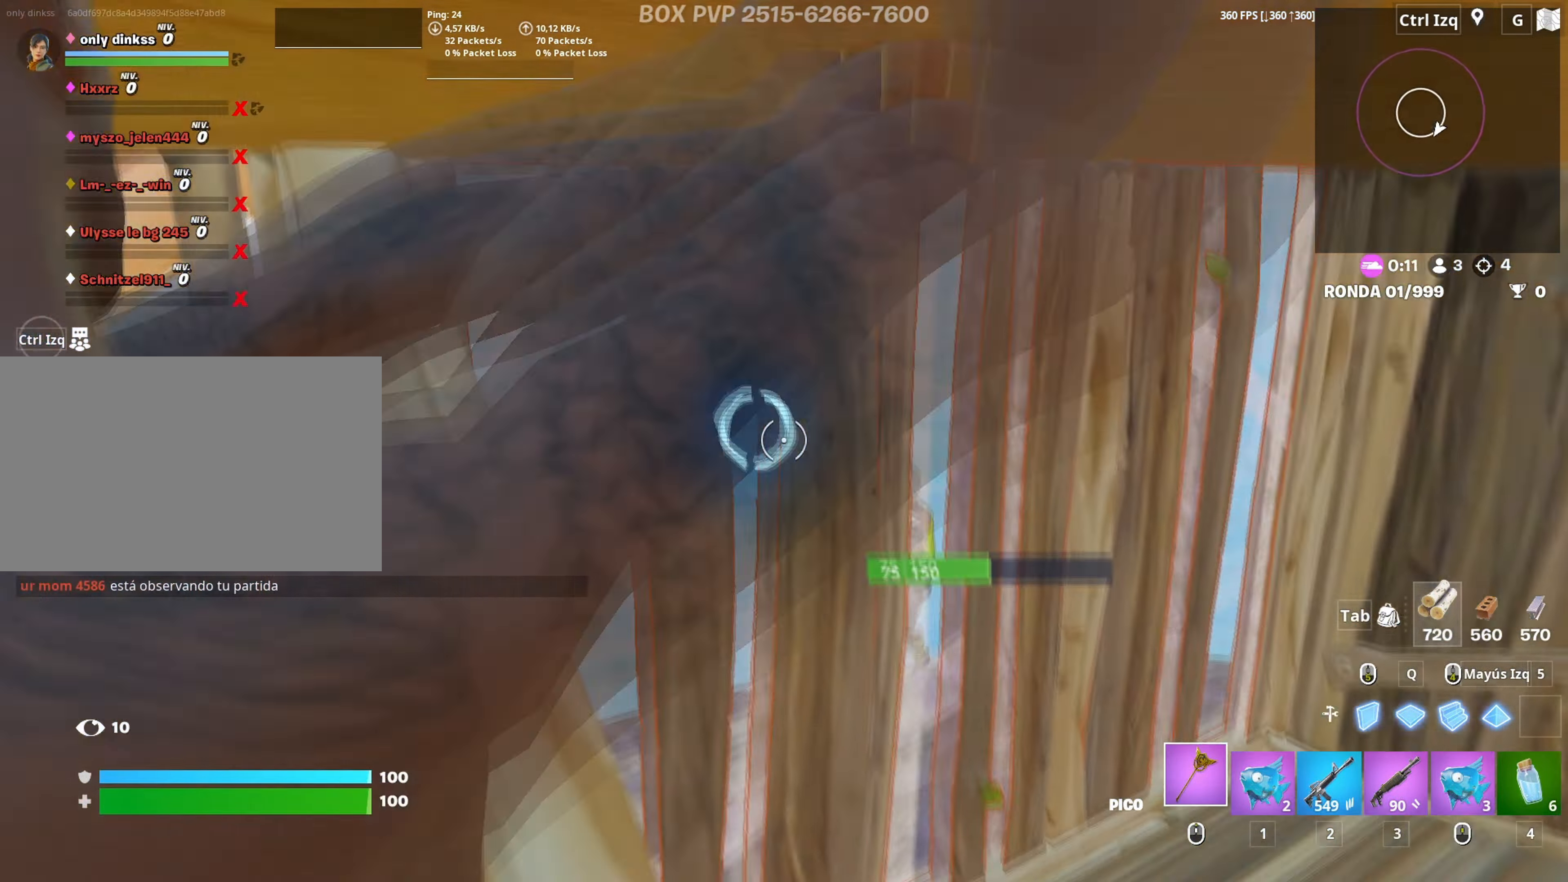
{"keys": [], "mouse": ["left"], "mouse_move": "right", "events": [[100, "w", "down"], [117, "d", "up"], [150, "a", "down"], [250, "3", "down"], [267, "a", "up"], [300, "3", "up"], [300, "a", "down"], [300, "mouse_left", "up"], [300, "w", "up"], [383, "f", "down"], [383, "mouse_left", "down"], [450, "f", "up"], [483, "a", "up"]]}
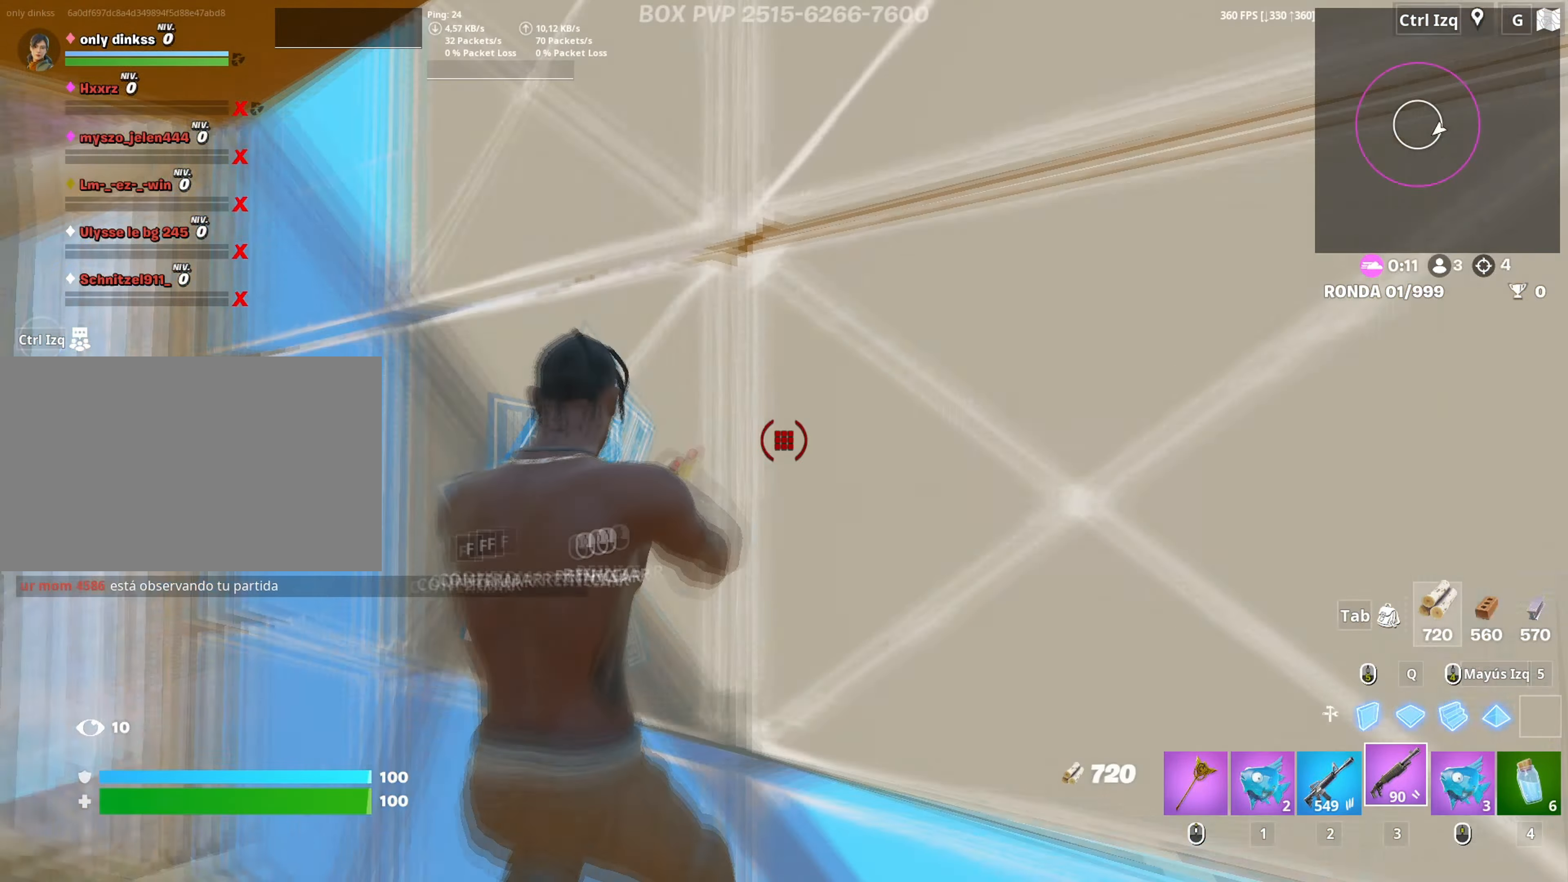
{"keys": ["a"], "mouse": [], "mouse_move": "down-left", "events": [[33, "a", "down"], [33, "f", "down"], [33, "mouse_left", "up"], [83, "a", "up"], [83, "f", "up"], [167, "d", "down"], [400, "d", "up"], [400, "space", "down"], [500, "a", "down"], [500, "space", "up"]]}
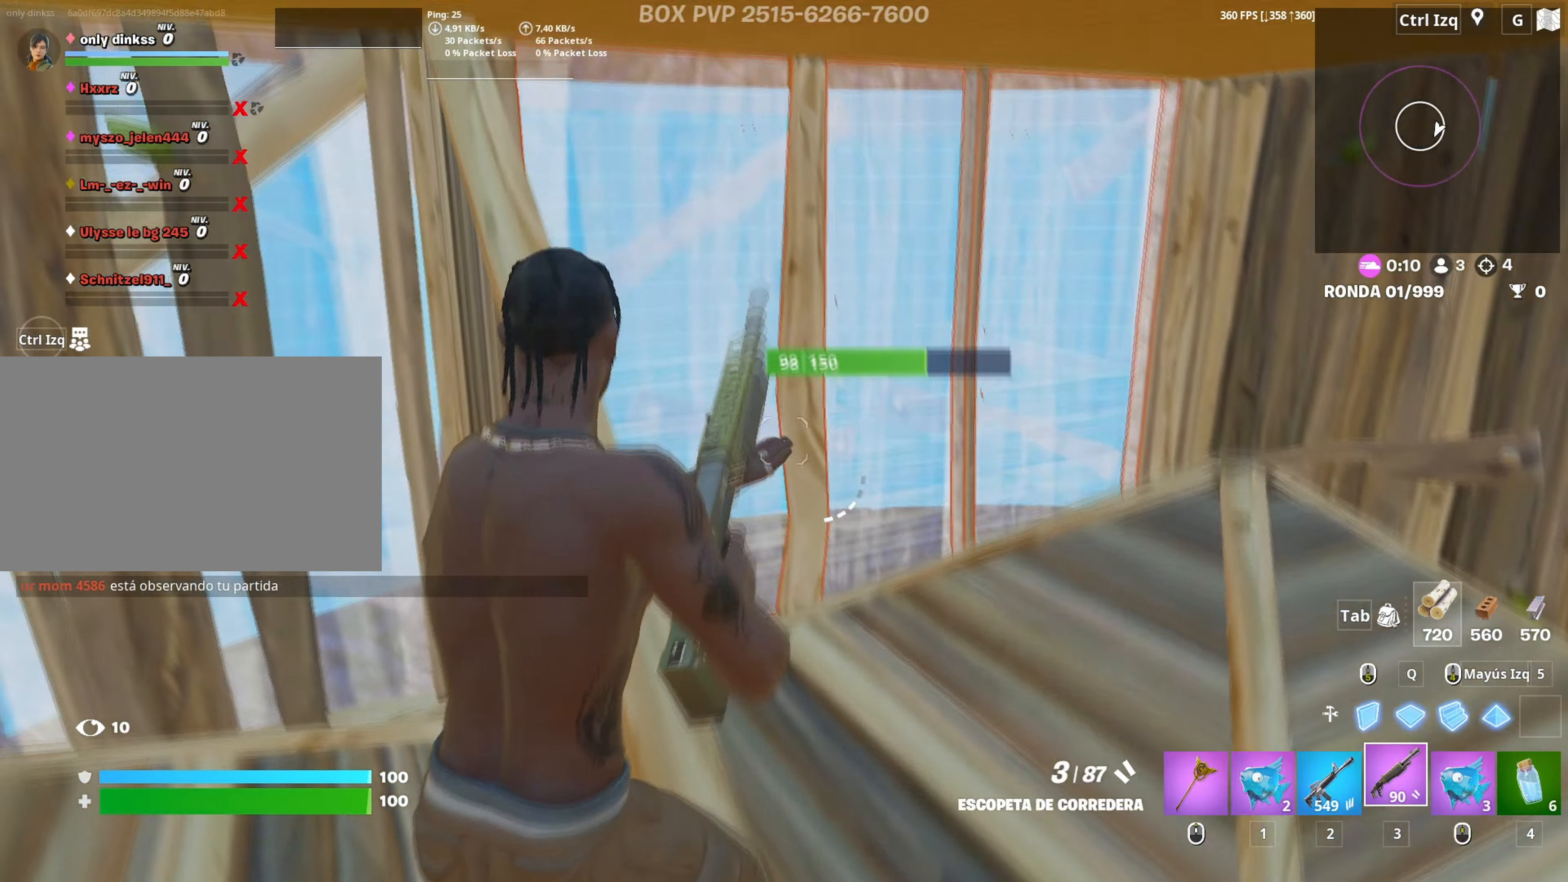
{"keys": [], "mouse": [], "mouse_move": "up", "events": [[100, "a", "up"], [183, "r", "down"], [283, "r", "up"], [283, "w", "down"], [383, "w", "up"]]}
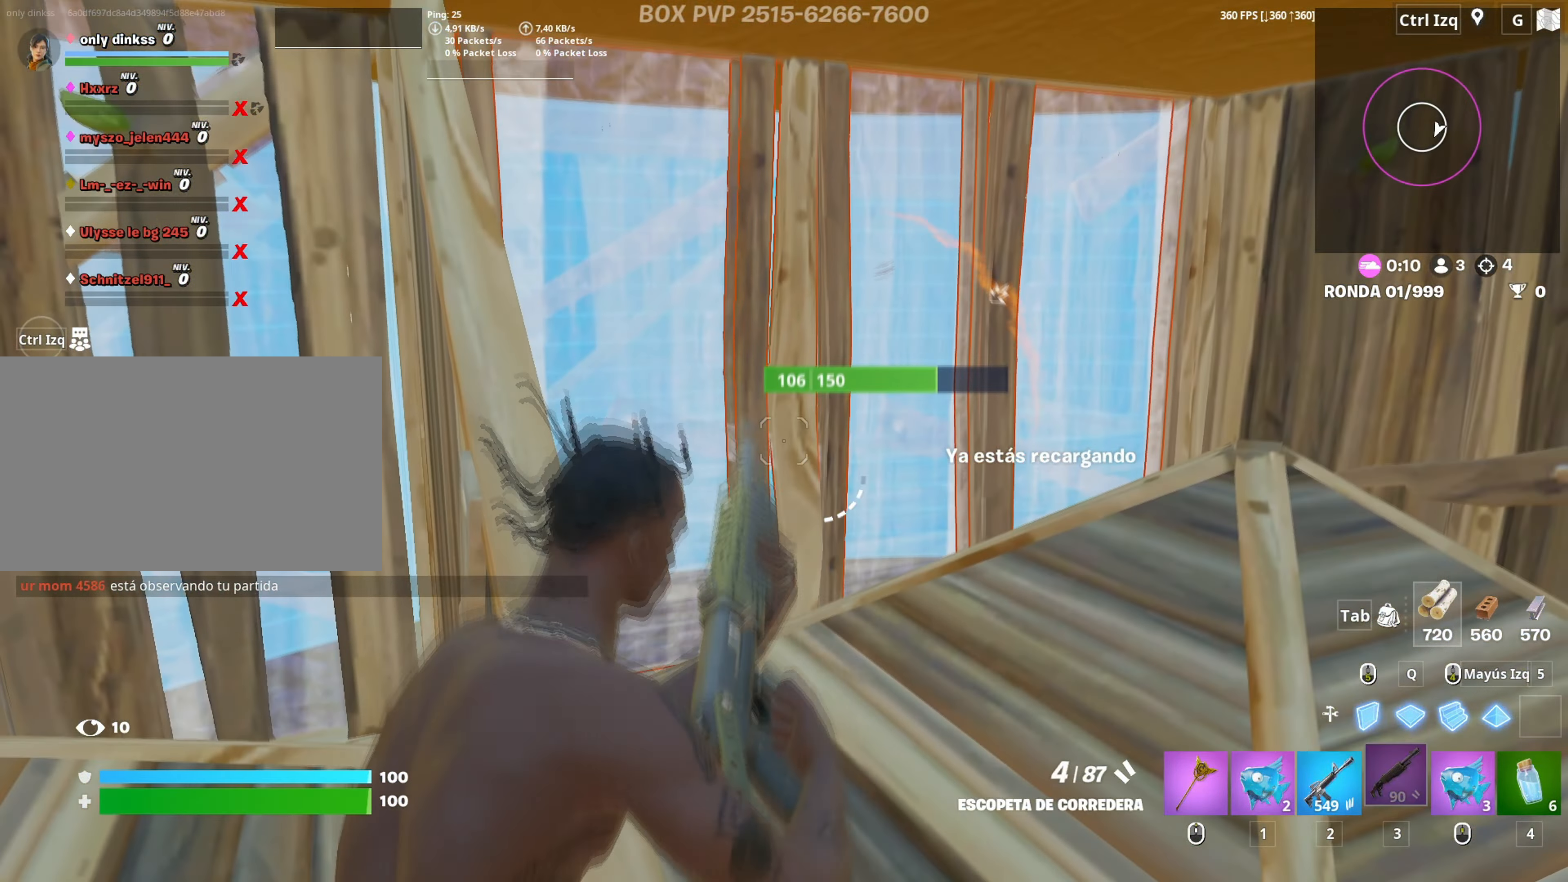
{"keys": ["w"], "mouse": [], "mouse_move": "left", "events": [[350, "a", "down"], [483, "w", "down"], [500, "a", "up"]]}
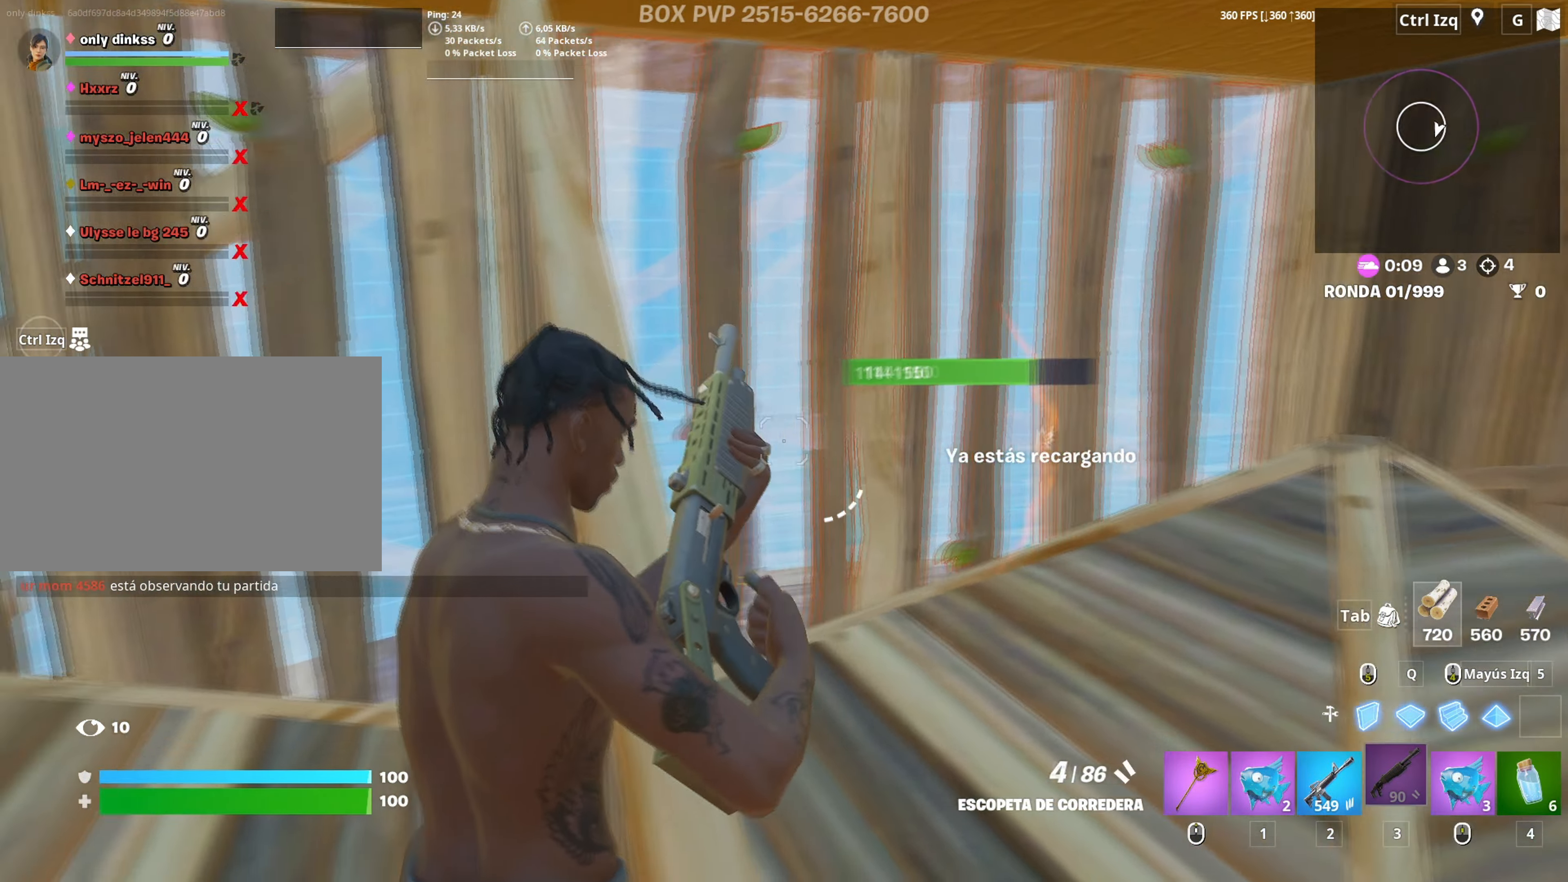
{"keys": ["a", "space"], "mouse": [], "events": [[33, "a", "down"], [33, "w", "up"], [133, "a", "up"], [133, "w", "down"], [350, "a", "down"], [367, "w", "up"], [500, "space", "down"]]}
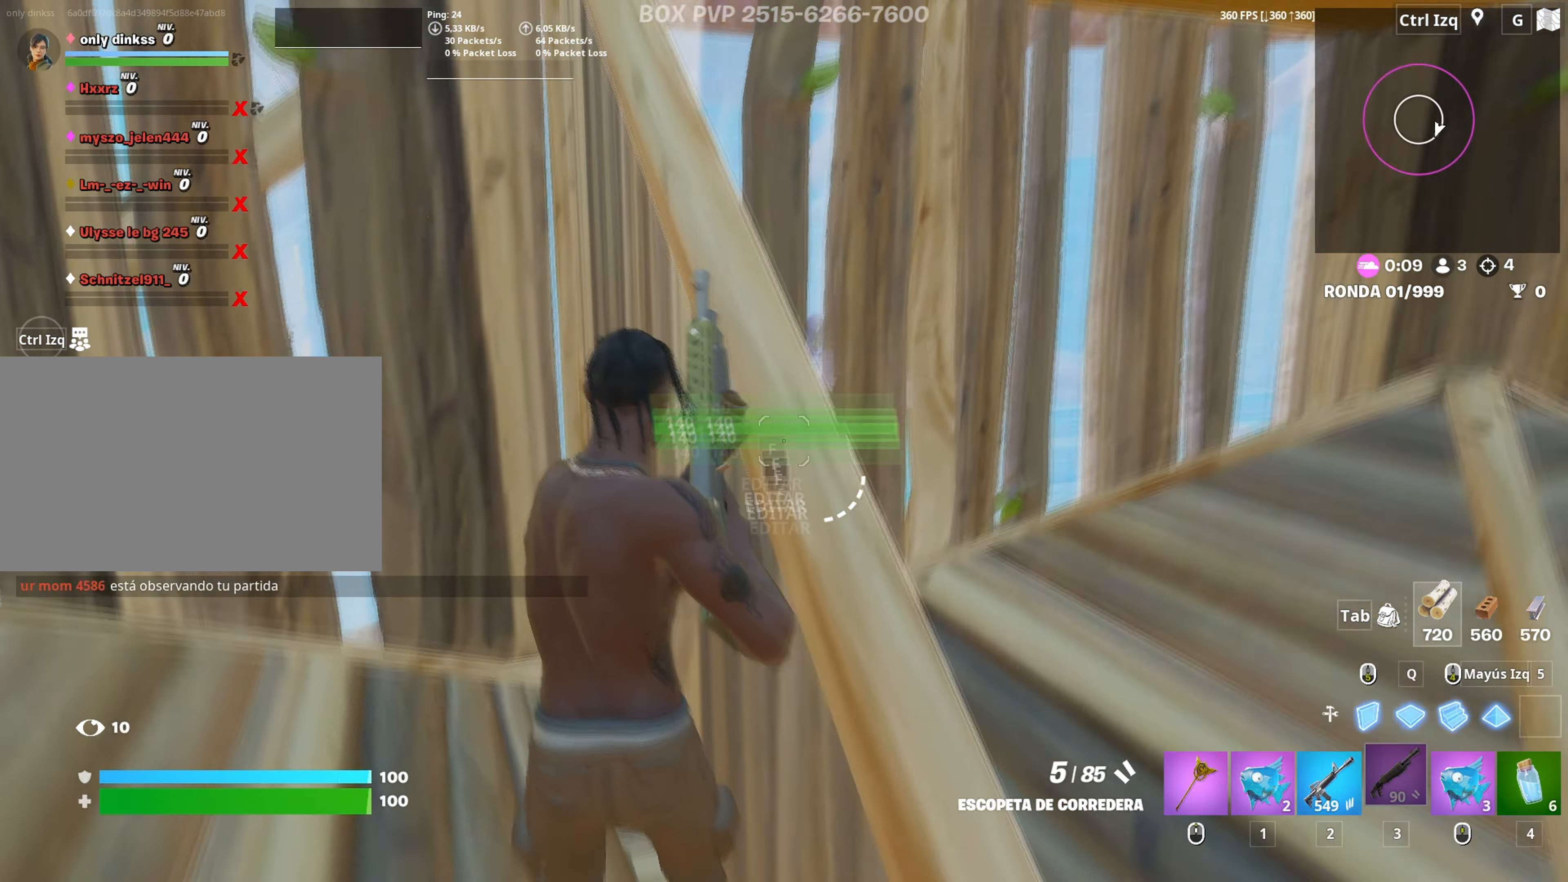
{"keys": ["s"], "mouse": ["left"], "mouse_move": "up", "events": [[83, "s", "down"], [150, "mouse_wheel", "down"], [150, "space", "up"], [233, "a", "up"], [233, "mouse_wheel", "up"], [467, "mouse_left", "down"]]}
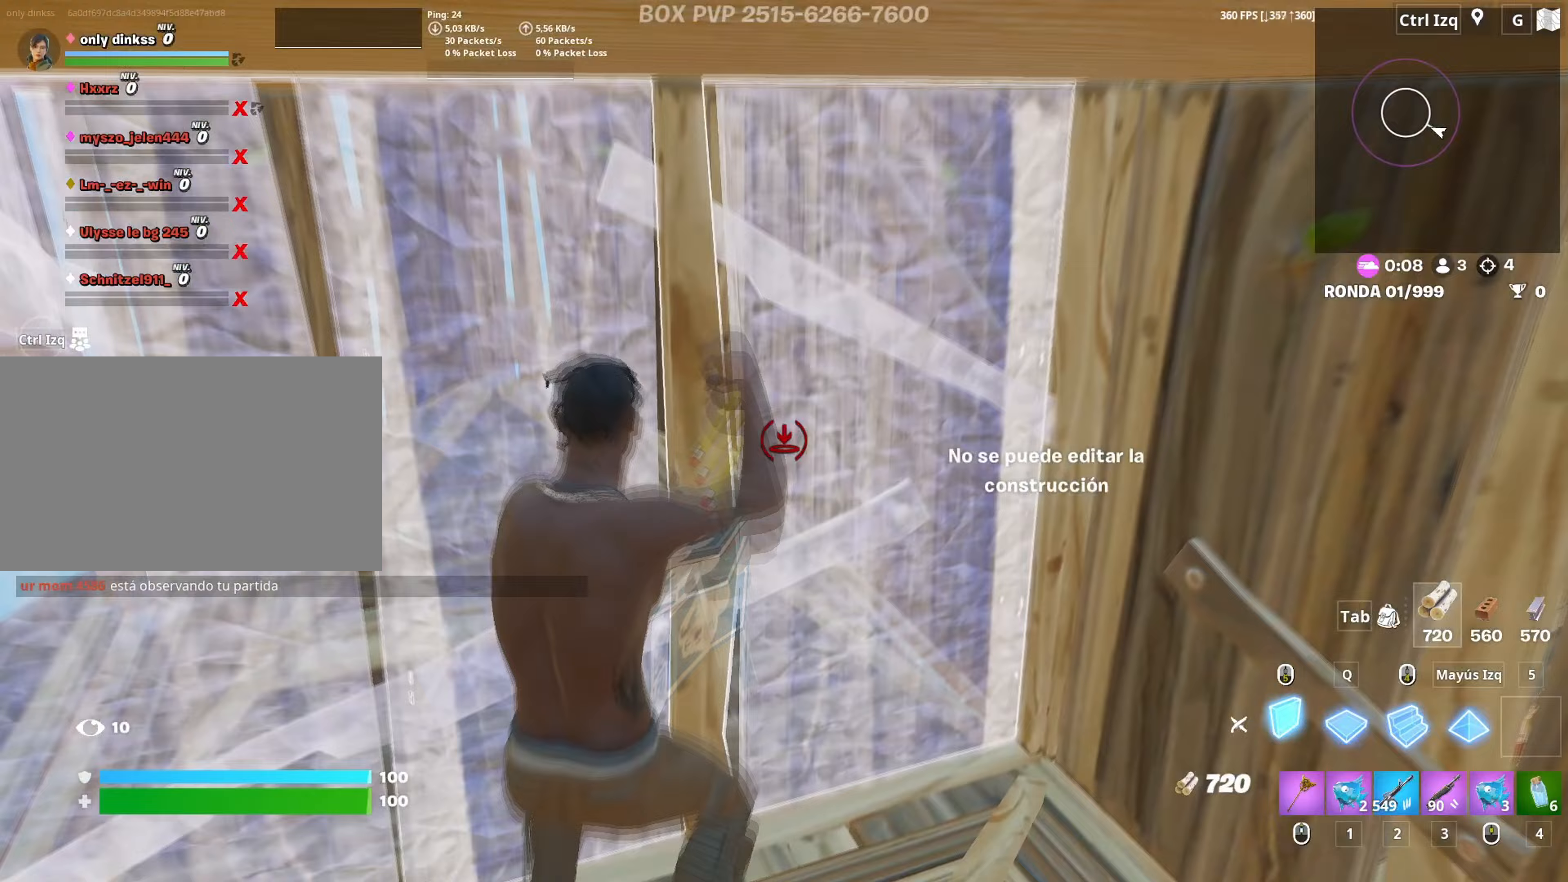
{"keys": [], "mouse": ["left"], "mouse_move": "left", "events": [[350, "d", "down"], [350, "s", "up"], [483, "d", "up"]]}
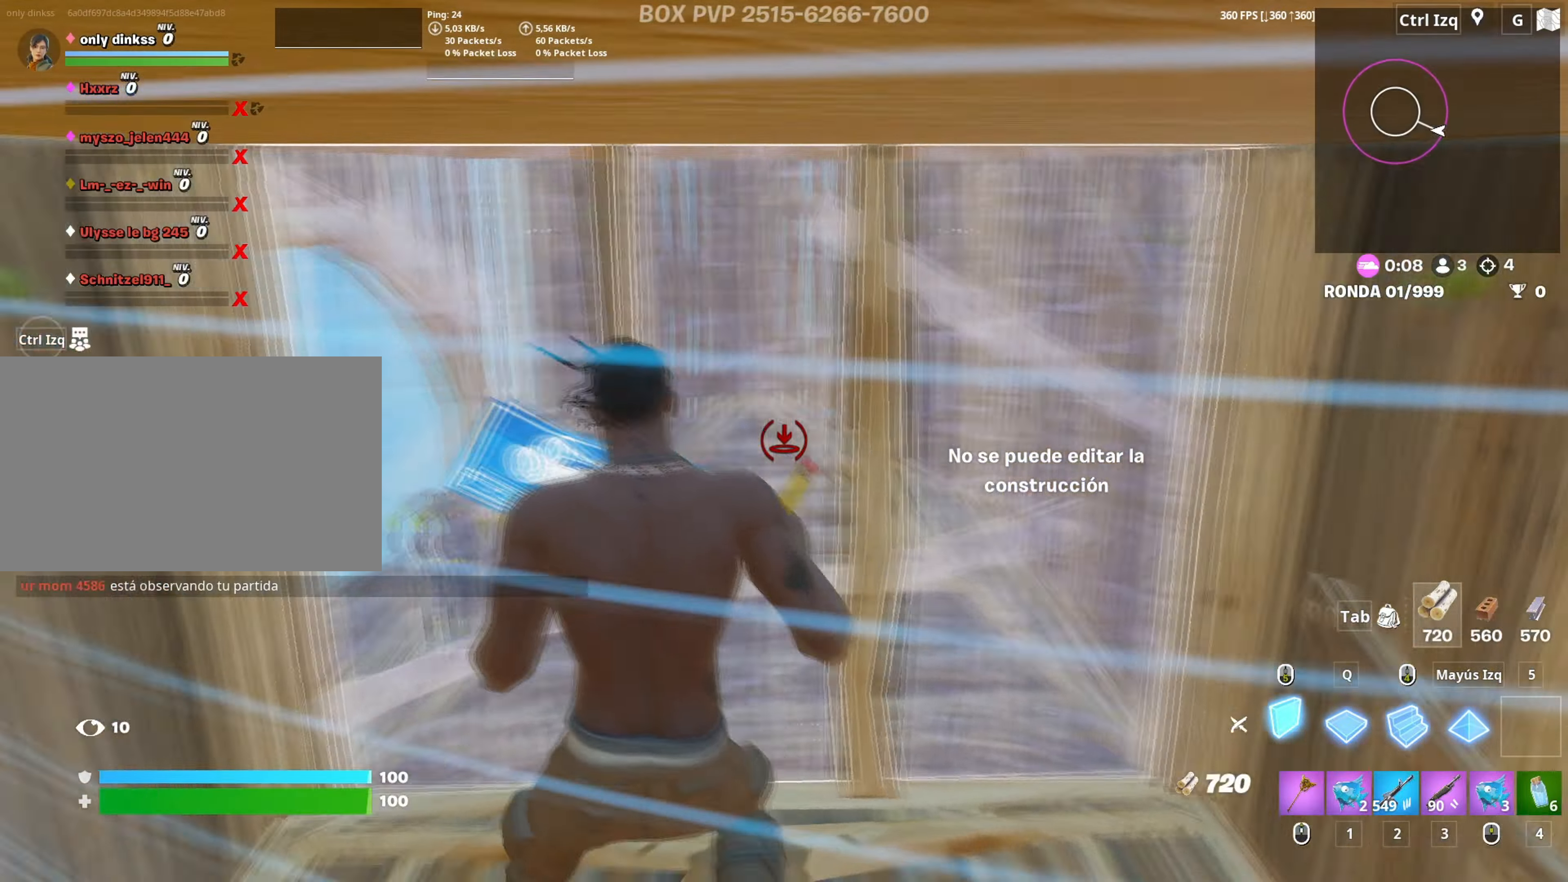
{"keys": ["a", "w"], "mouse": ["left"], "events": [[350, "a", "down"], [400, "w", "down"]]}
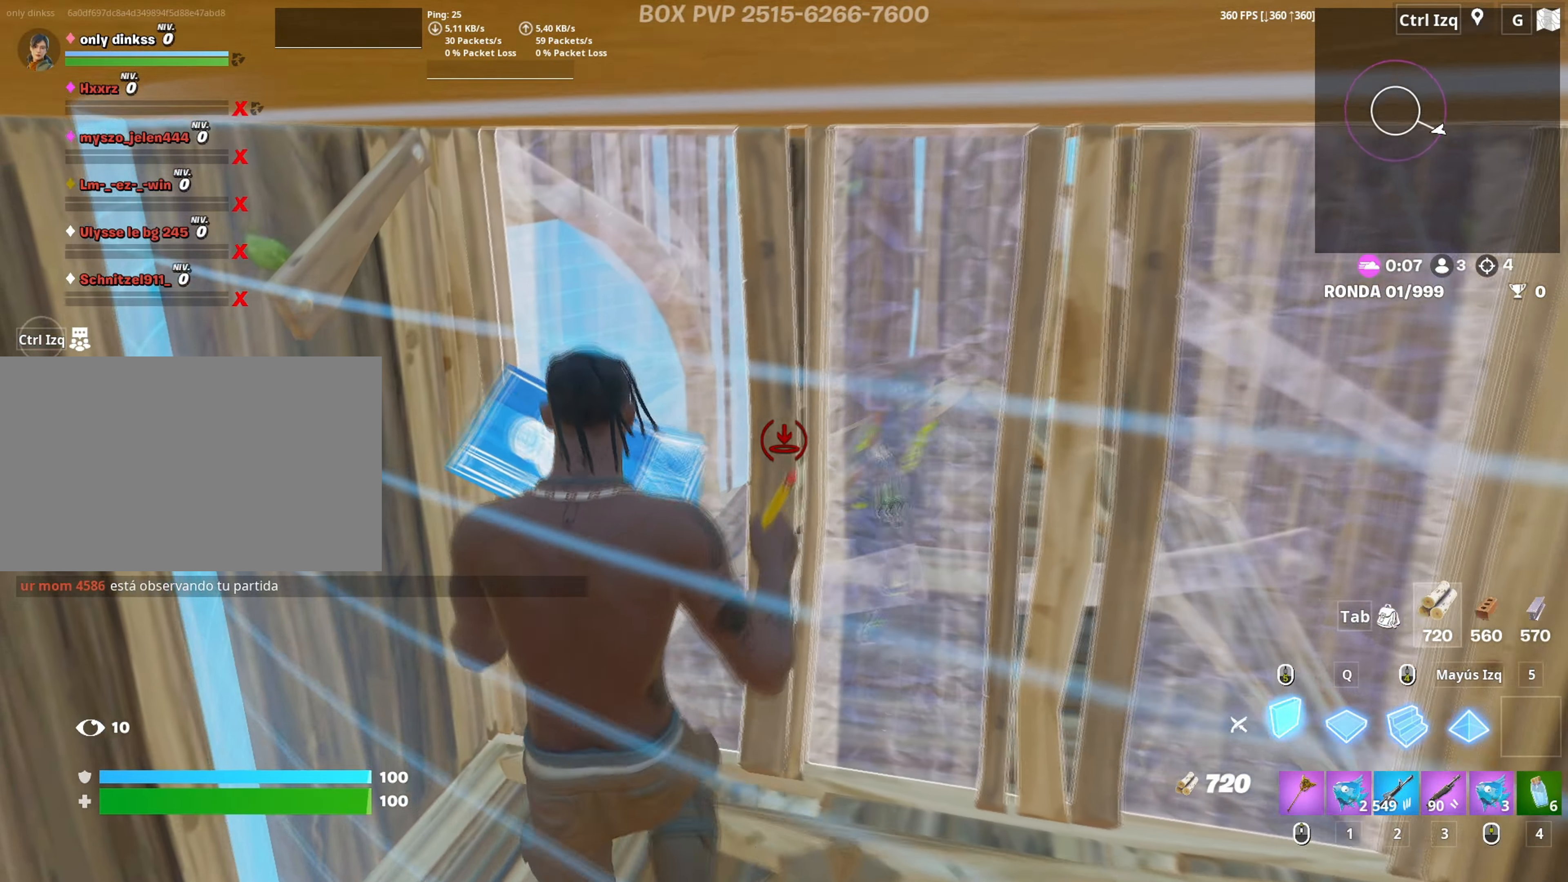
{"keys": ["a"], "mouse": [], "mouse_move": "up-right", "events": [[100, "3", "down"], [100, "mouse_left", "up"], [150, "3", "up"], [233, "f", "down"], [283, "f", "up"], [283, "mouse_left", "down"], [367, "f", "down"], [383, "mouse_left", "up"], [433, "f", "up"], [433, "w", "up"]]}
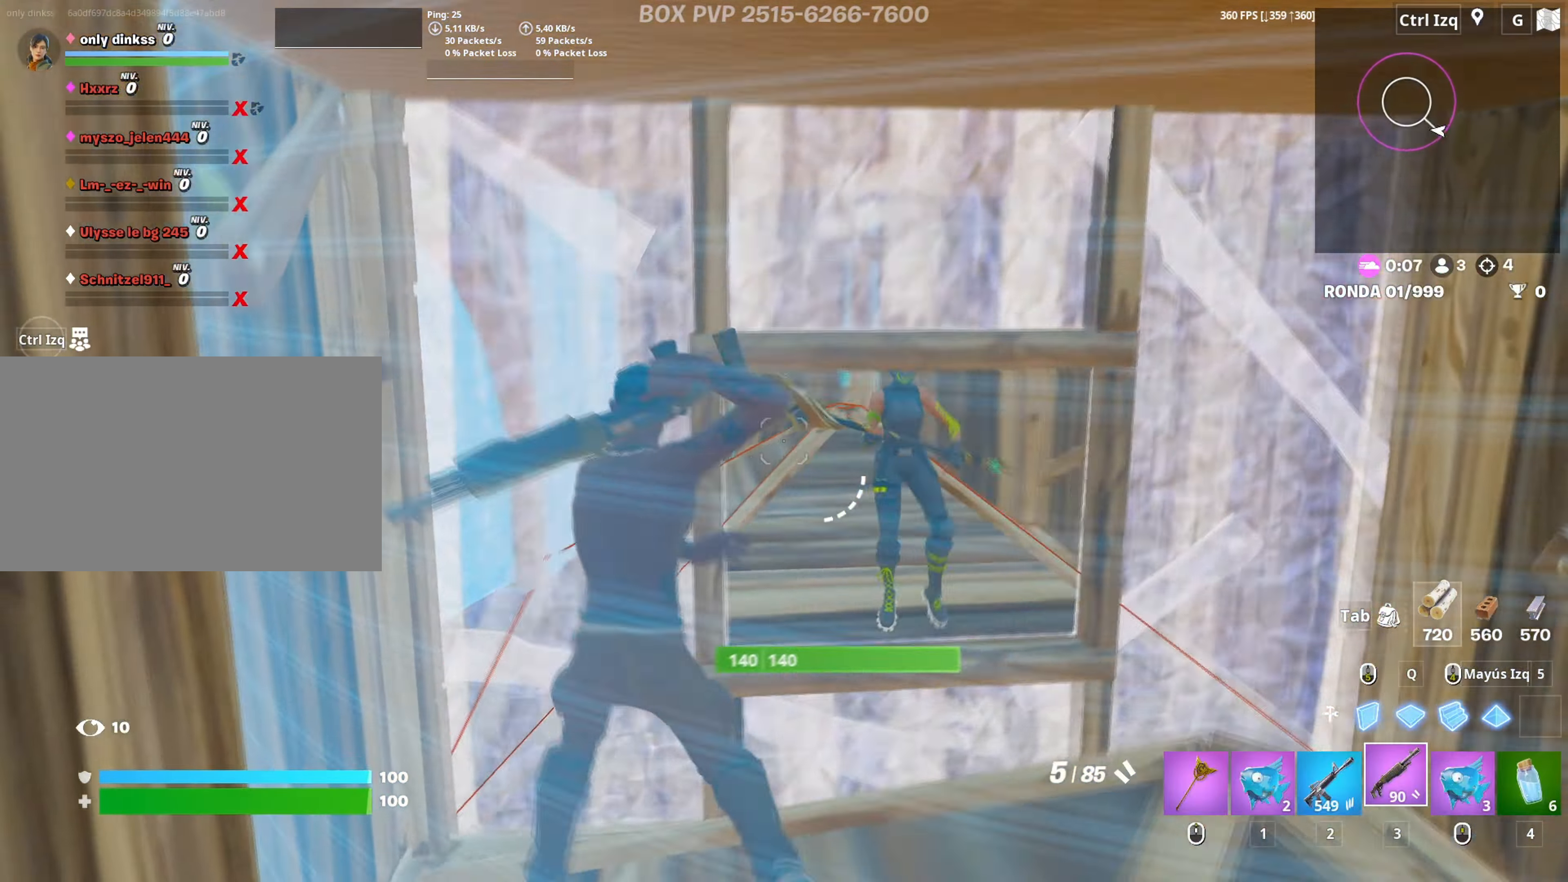
{"keys": ["d", "s"], "mouse": [], "mouse_move": "up-left", "events": [[17, "c", "down"], [67, "c", "up"], [117, "s", "down"], [167, "a", "up"], [200, "d", "down"], [300, "s", "up"], [300, "space", "down"], [350, "mouse_left", "down"], [383, "s", "down"], [433, "mouse_left", "up"], [450, "space", "up"]]}
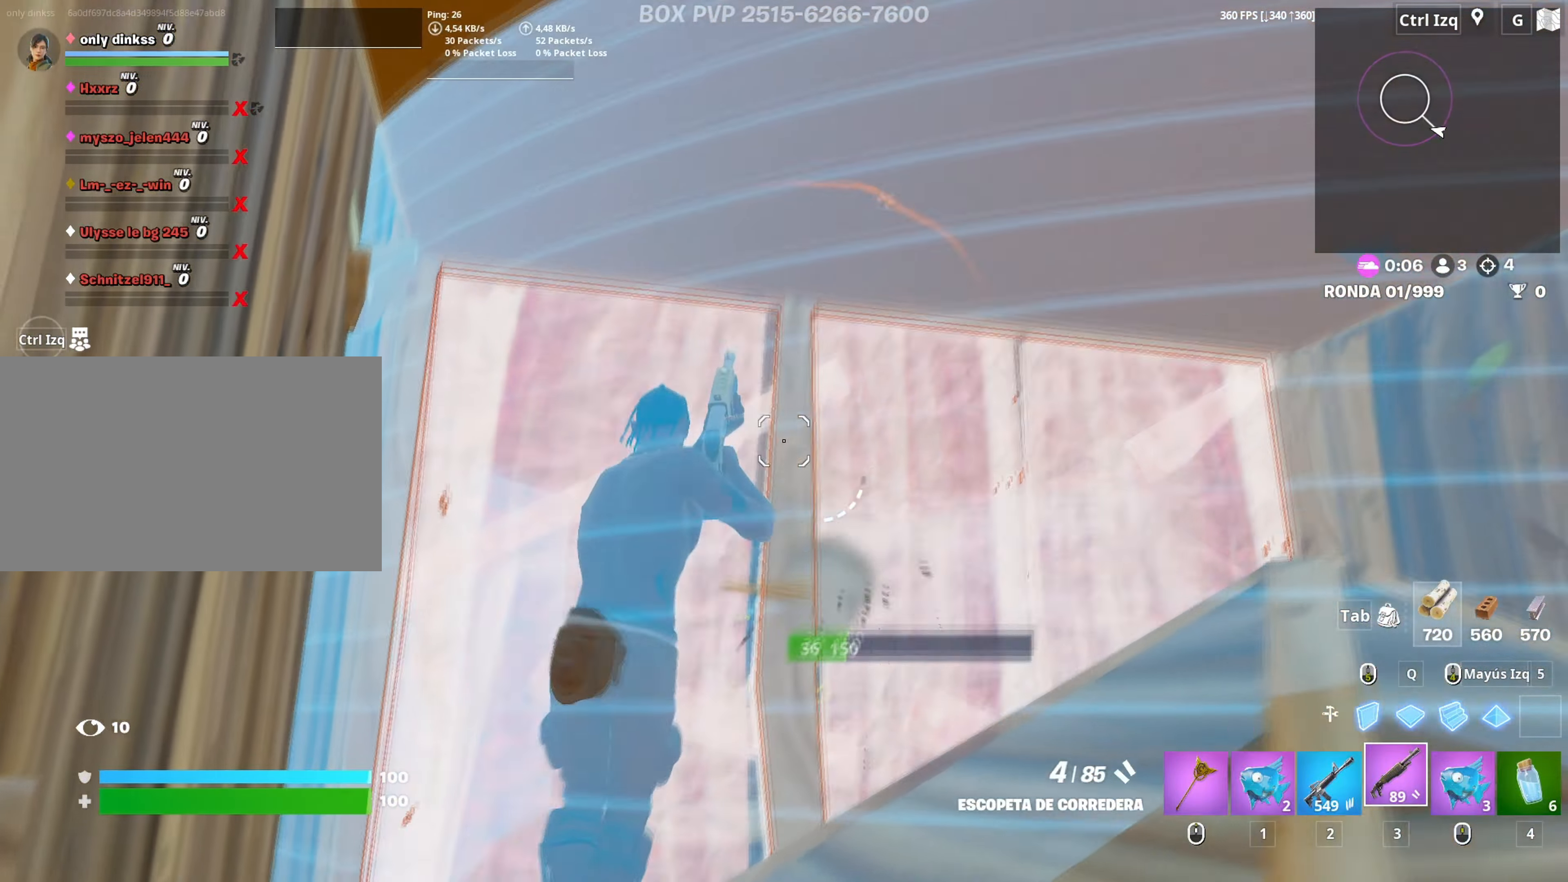
{"keys": ["d", "w"], "mouse": [], "mouse_move": "down", "events": [[83, "mouse_wheel", "down"], [117, "mouse_wheel", "up"], [133, "mouse_left", "down"], [233, "s", "up"], [317, "mouse_left", "up"], [350, "w", "down"], [417, "mouse_wheel", "down"], [500, "mouse_wheel", "up"]]}
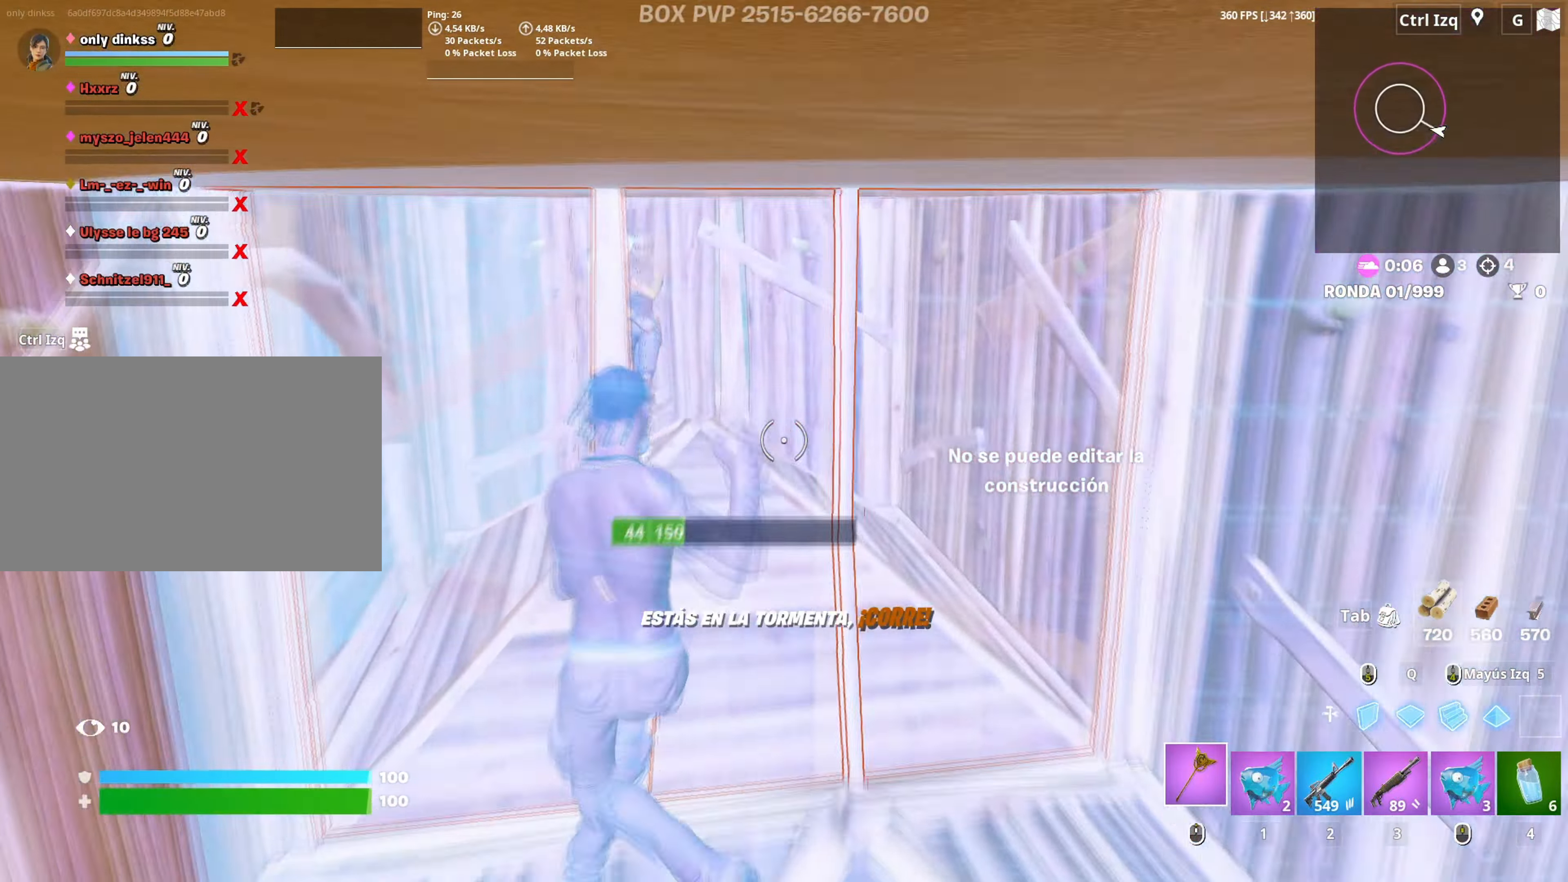
{"keys": ["a", "s"], "mouse": ["left"], "mouse_move": "down-left", "events": [[150, "w", "up"], [283, "mouse_left", "down"], [367, "s", "down"], [417, "a", "down"], [467, "d", "up"]]}
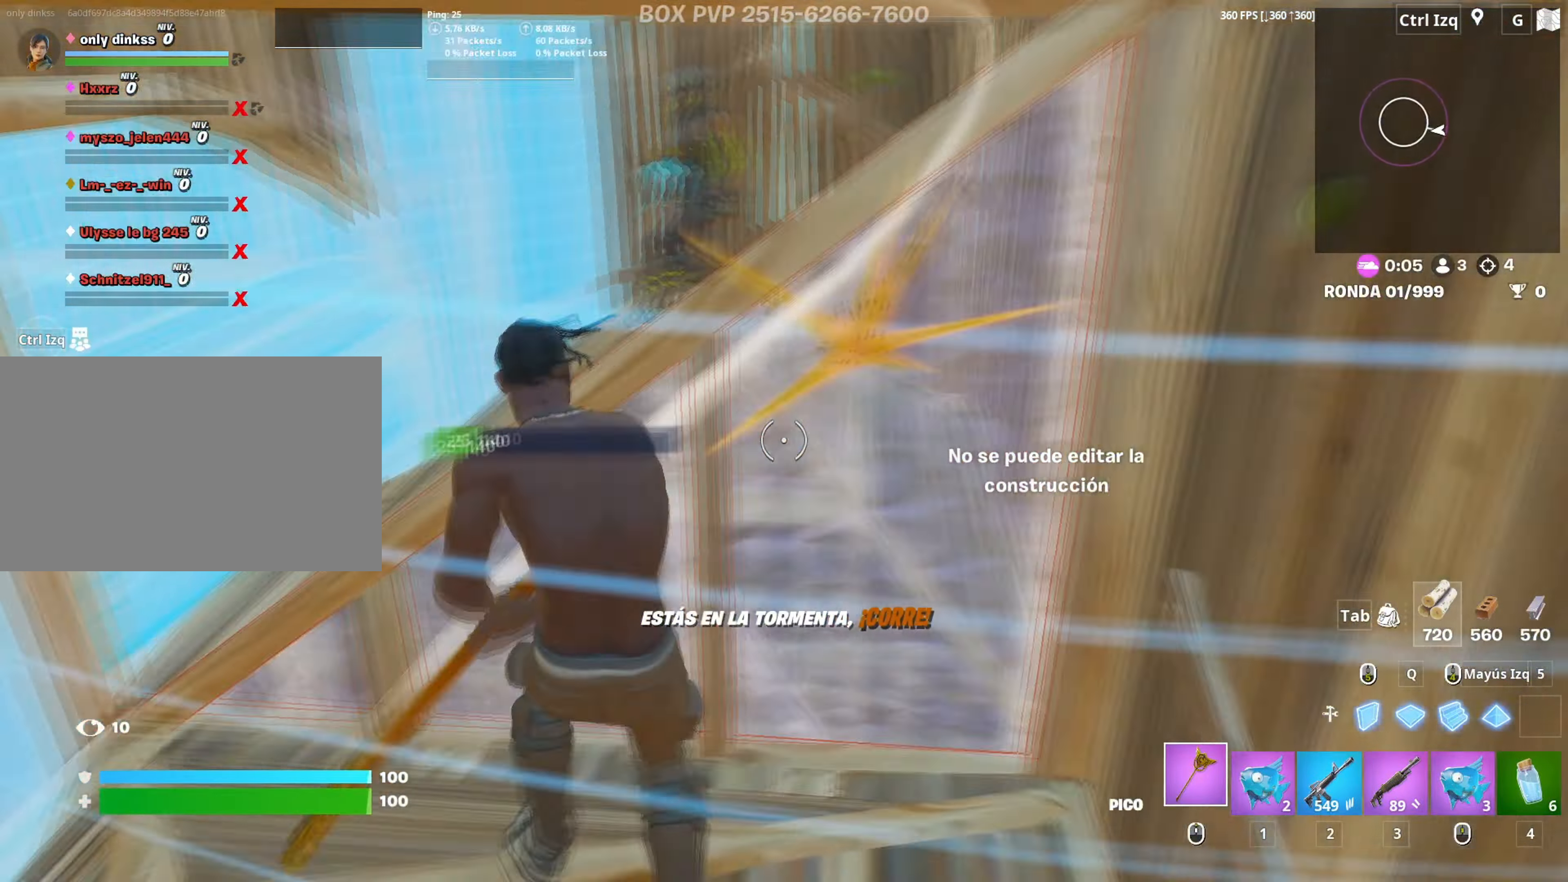
{"keys": ["a", "w"], "mouse": [], "mouse_move": "down", "events": [[17, "s", "up"], [100, "3", "down"], [167, "3", "up"], [200, "mouse_left", "up"], [250, "f", "down"], [300, "f", "up"], [300, "mouse_left", "down"], [450, "mouse_left", "up"], [483, "w", "down"]]}
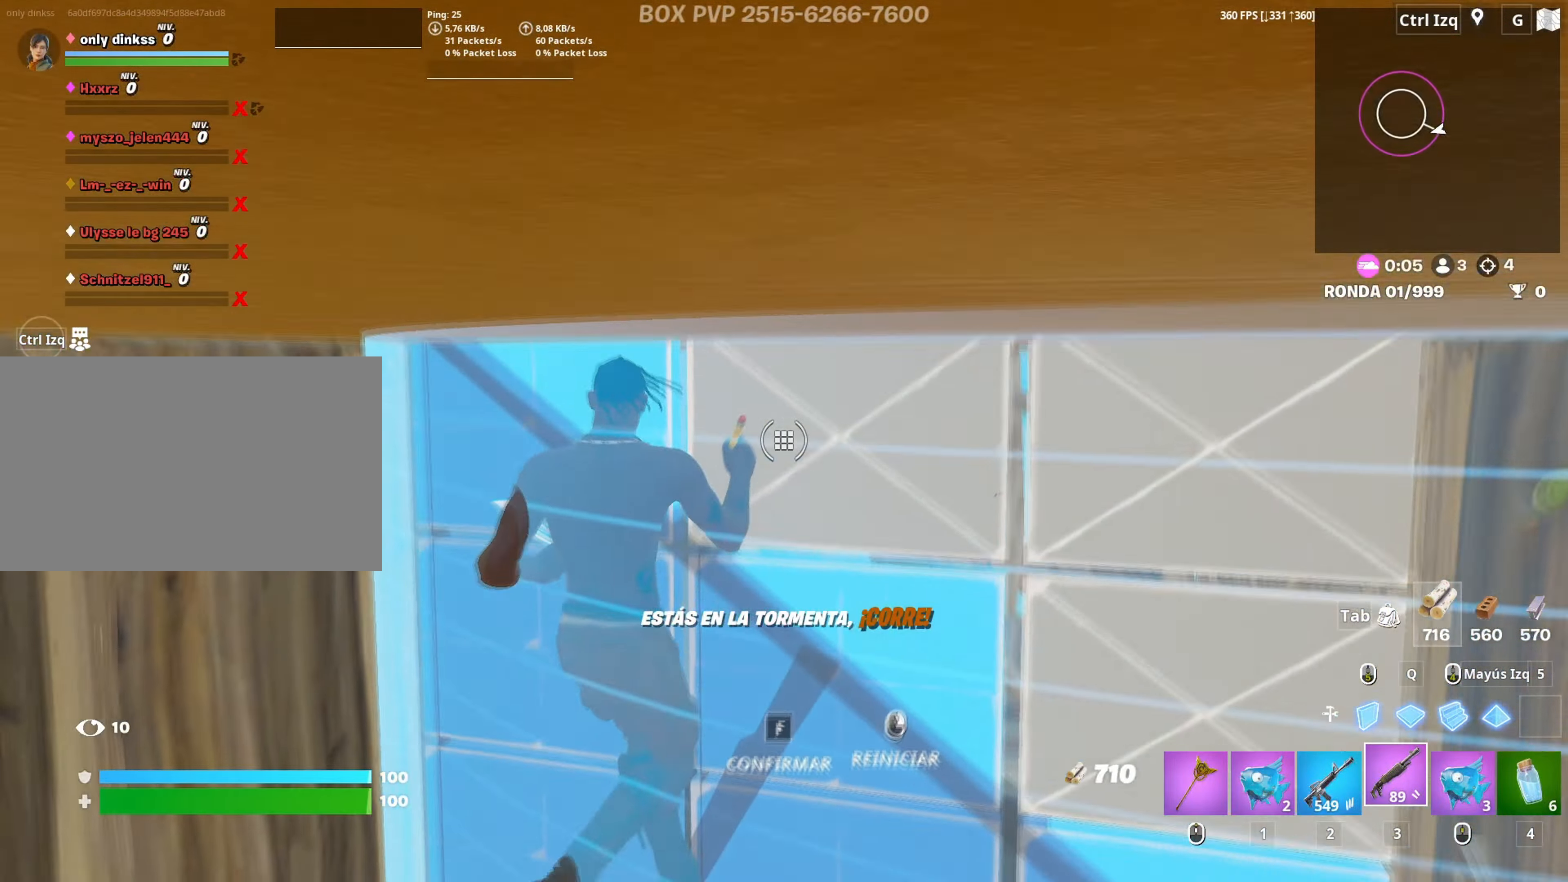
{"keys": ["d"], "mouse": [], "mouse_move": "down-right", "events": [[267, "f", "down"], [267, "w", "up"], [317, "f", "up"], [400, "d", "down"], [500, "a", "up"]]}
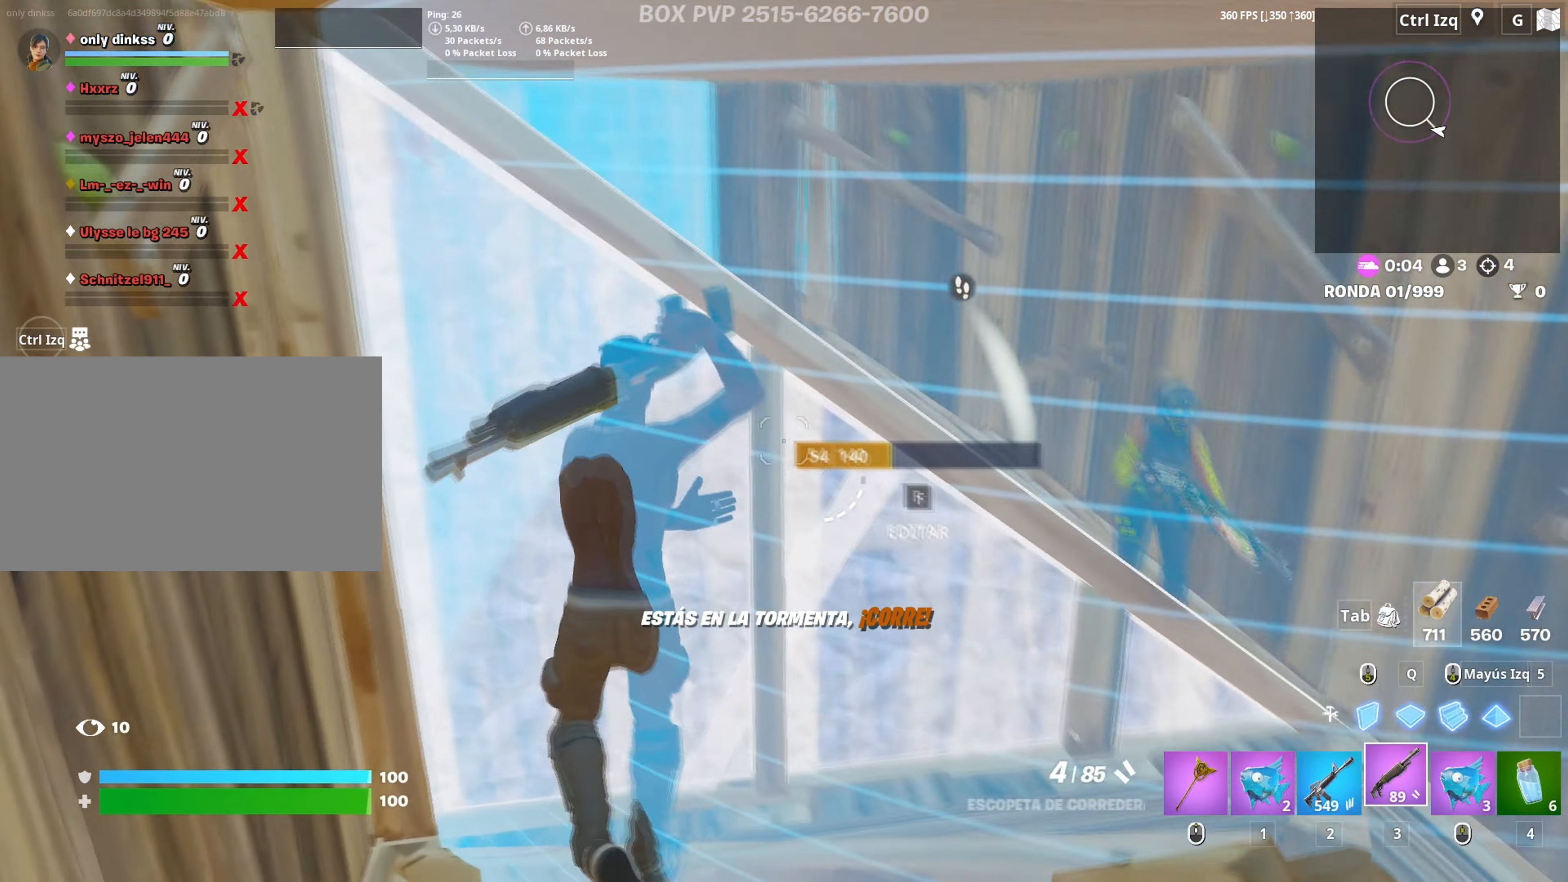
{"keys": ["d", "s"], "mouse": ["wheel"], "mouse_move": "up-left", "events": [[150, "s", "down"], [183, "space", "down"], [233, "mouse_left", "down"], [283, "space", "up"], [333, "mouse_left", "up"], [433, "mouse_wheel", "down"]]}
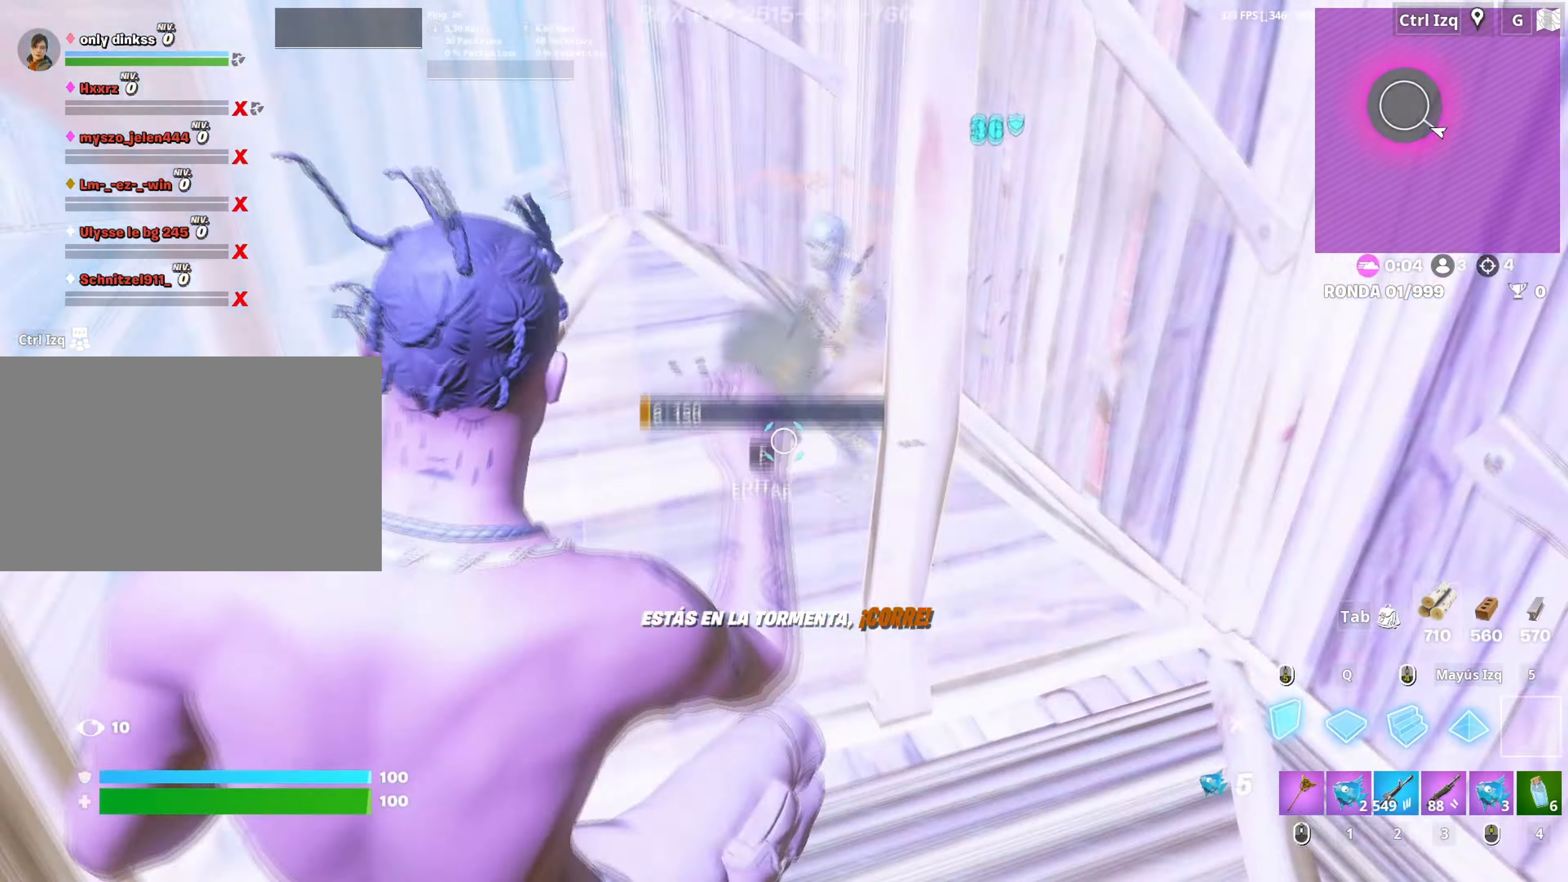
{"keys": ["a"], "mouse": ["left"], "mouse_move": "left", "events": [[17, "mouse_wheel", "up"], [67, "mouse_left", "down"], [350, "a", "down"], [350, "d", "up"], [350, "s", "up"]]}
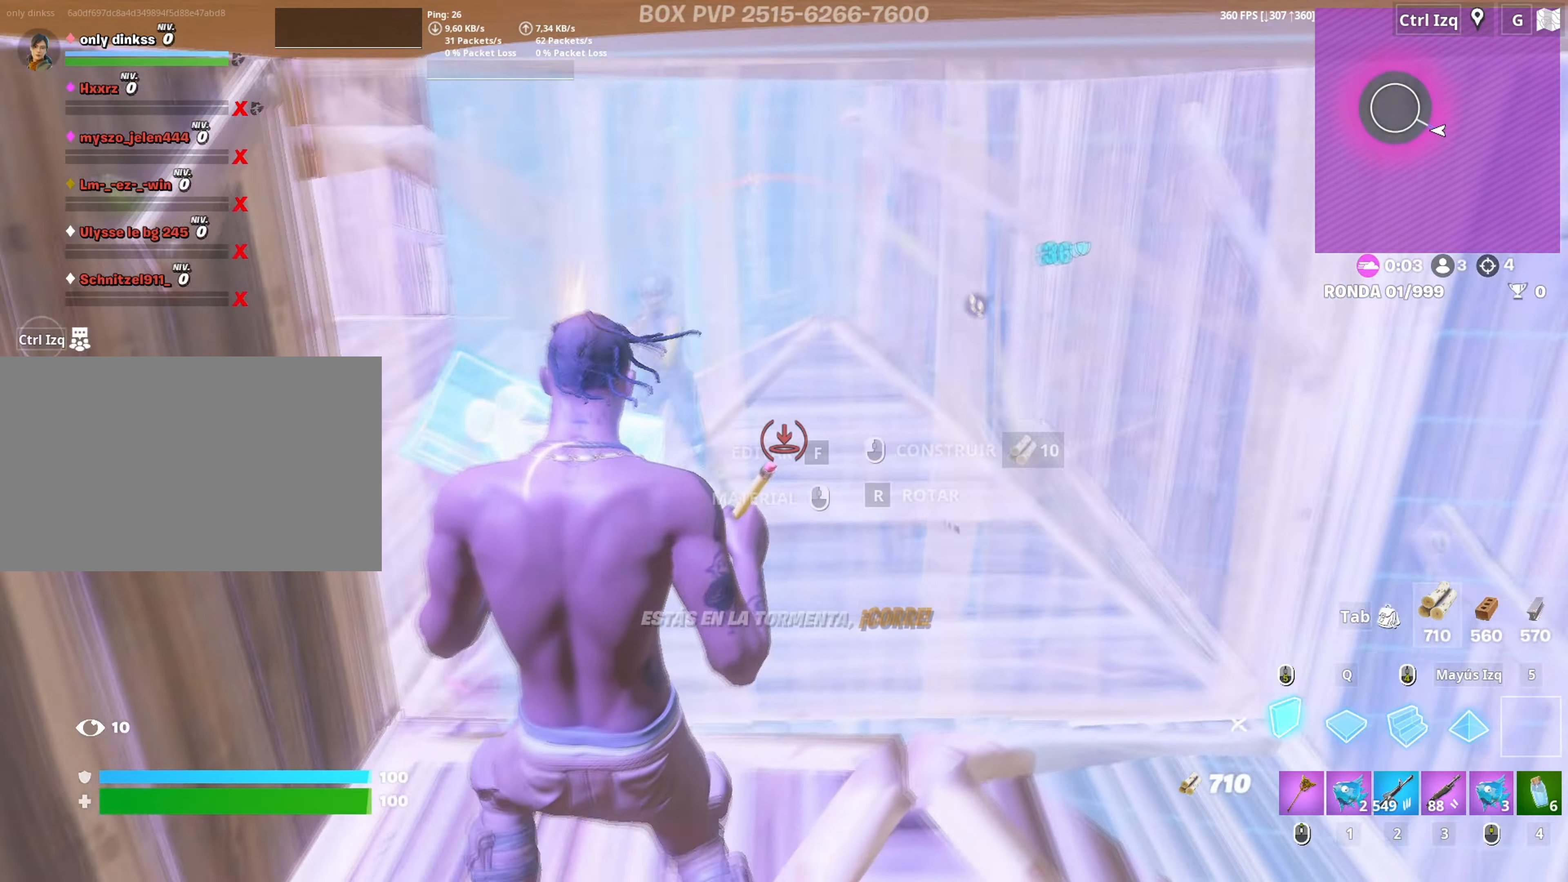
{"keys": ["a", "w"], "mouse": ["left"], "mouse_move": "up-right", "events": [[167, "w", "down"], [317, "3", "down"], [350, "3", "up"], [367, "mouse_left", "up"], [450, "f", "down"], [500, "f", "up"], [500, "mouse_left", "down"]]}
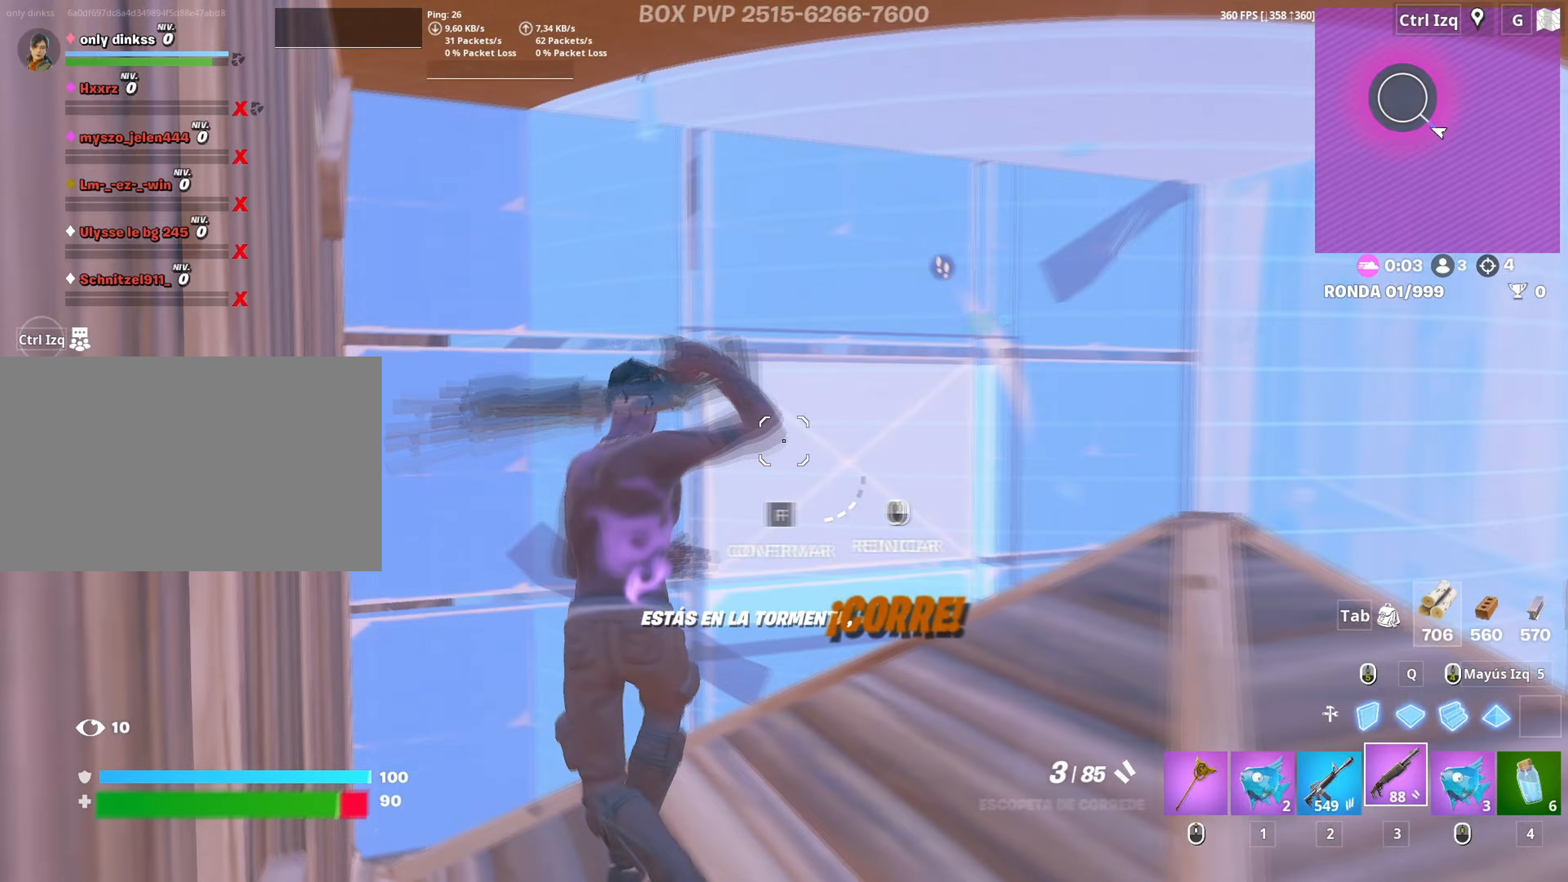
{"keys": ["d"], "mouse": [], "mouse_move": "still", "events": [[100, "a", "up"], [100, "f", "down"], [100, "mouse_left", "up"], [150, "f", "up"], [367, "d", "down"], [383, "w", "up"]]}
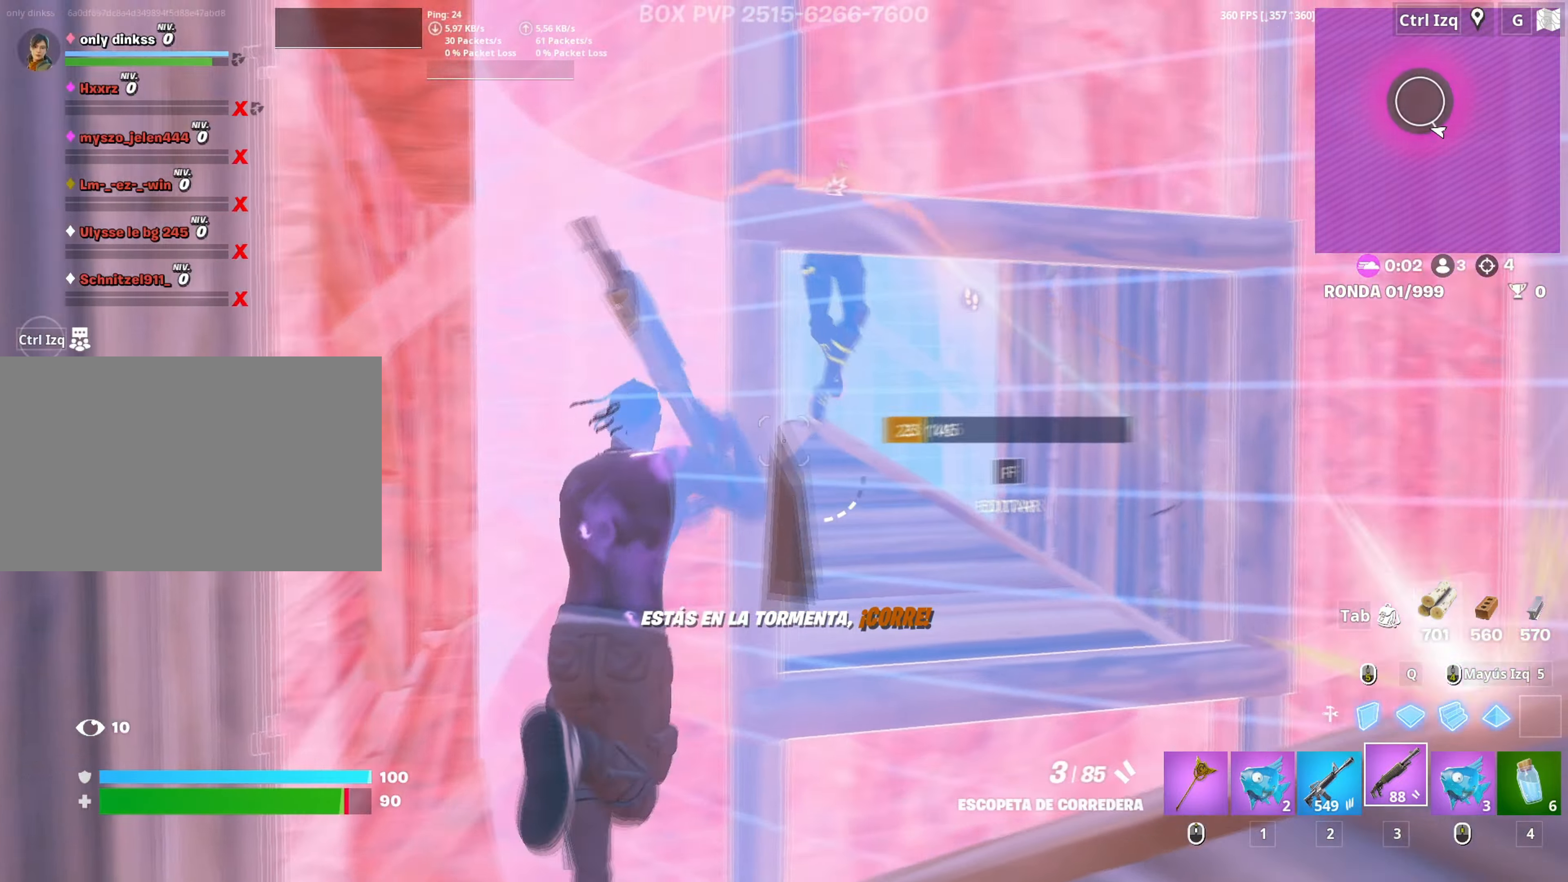
{"keys": ["s"], "mouse": [], "mouse_move": "left", "events": [[100, "s", "down"], [167, "d", "up"], [200, "c", "down"], [200, "mouse_left", "down"], [300, "c", "up"], [350, "mouse_left", "up"], [400, "space", "down"], [450, "mouse_wheel", "down"], [483, "mouse_wheel", "up"], [500, "space", "up"]]}
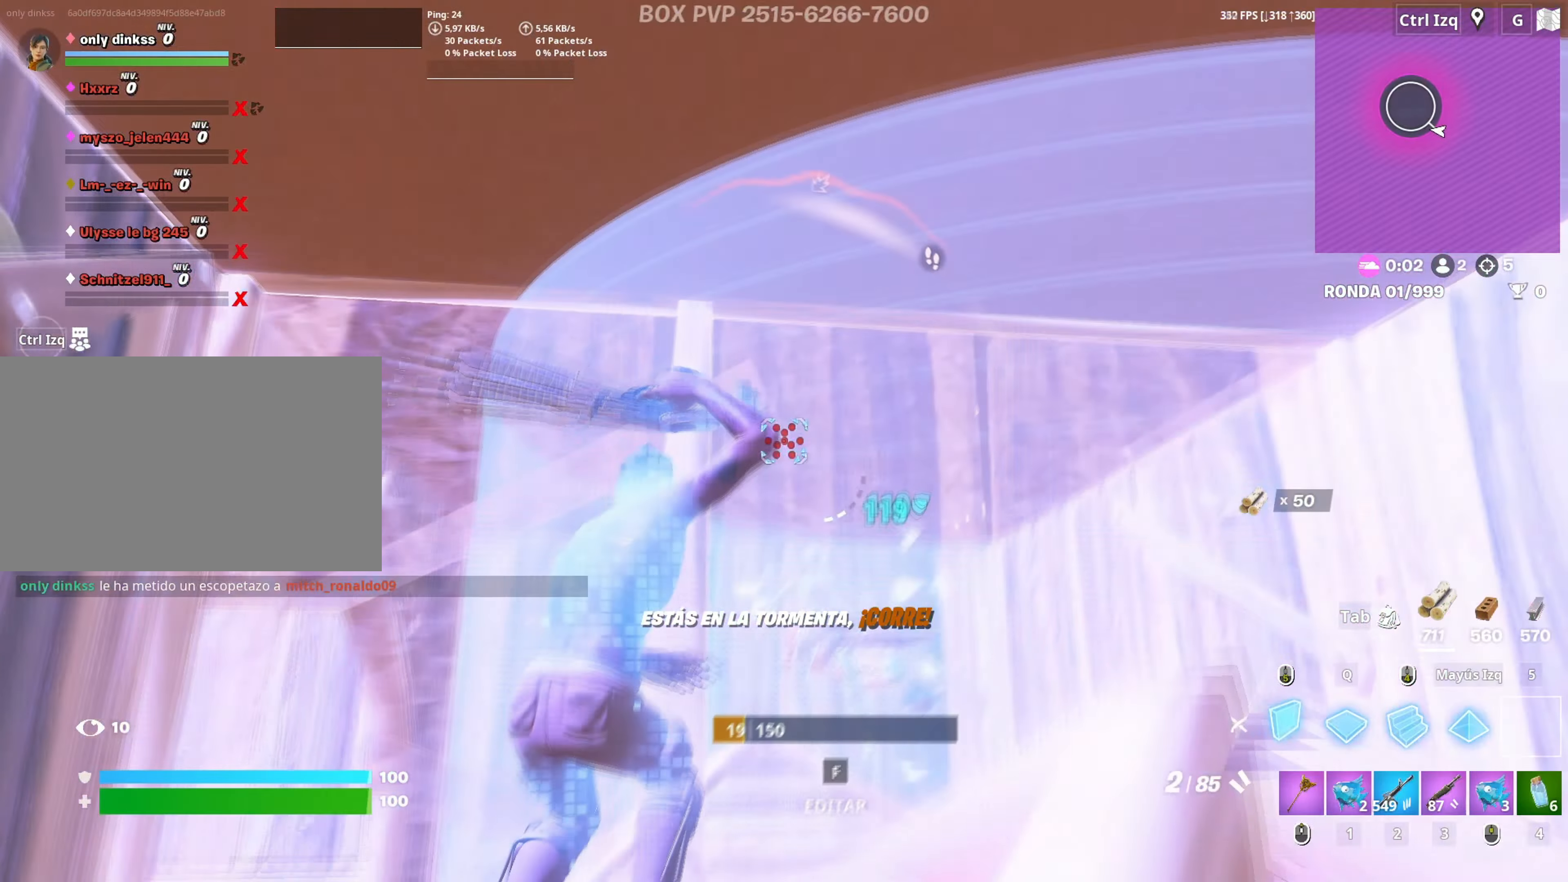
{"keys": ["s"], "mouse": ["left"], "mouse_move": "still", "events": [[83, "mouse_left", "down"]]}
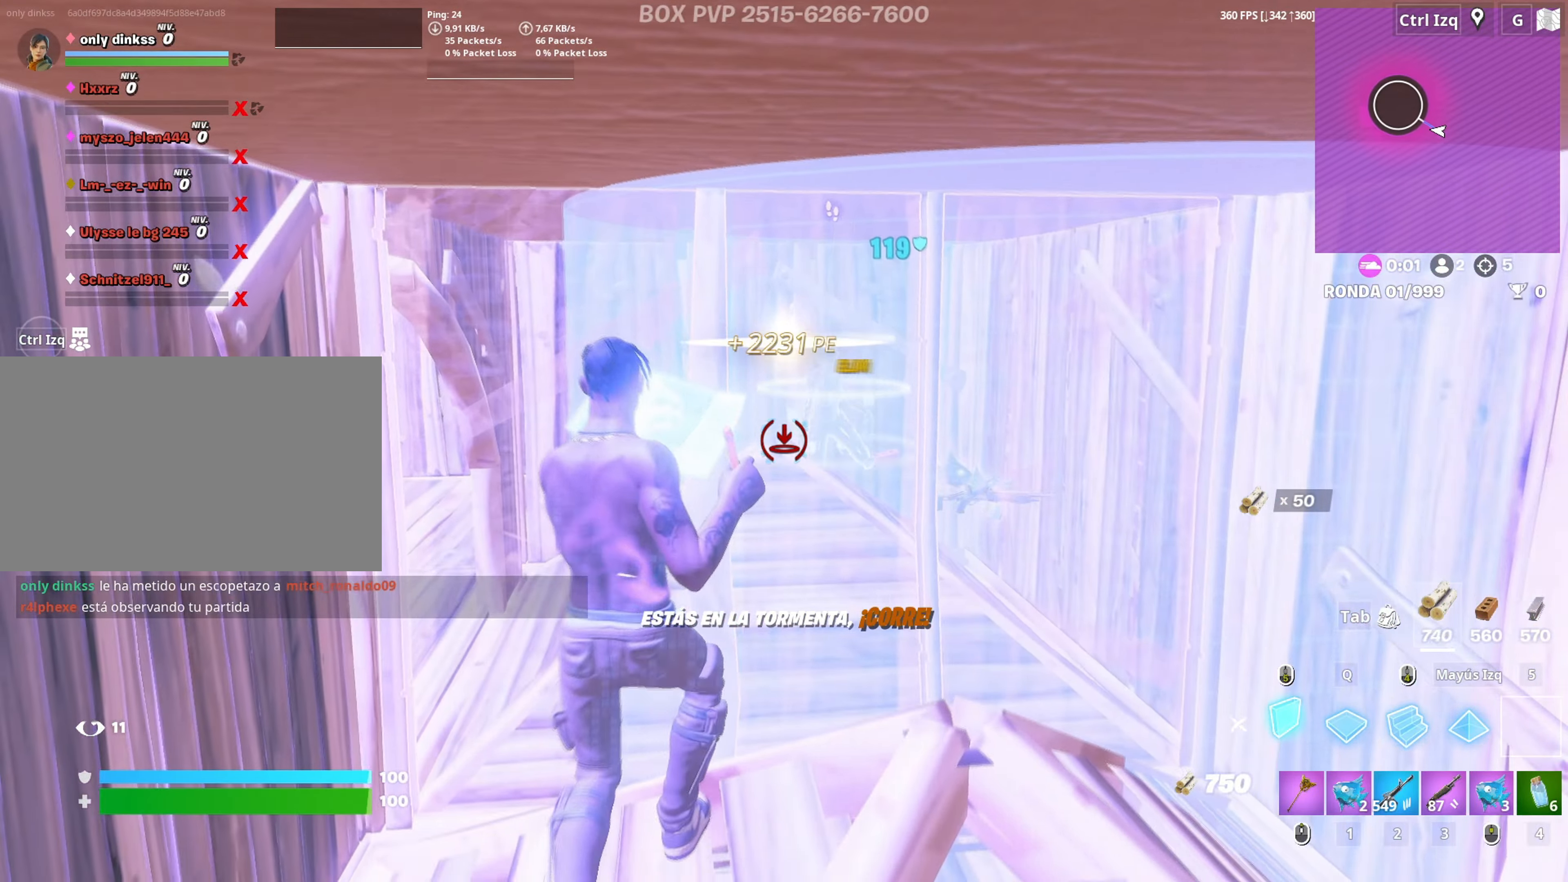
{"keys": ["w"], "mouse": ["left"], "mouse_move": "up", "events": [[50, "s", "up"], [133, "a", "down"], [183, "w", "down"], [233, "3", "down"], [233, "mouse_left", "up"], [250, "a", "up"], [283, "3", "up"], [367, "f", "down"], [433, "mouse_left", "down"], [467, "f", "up"]]}
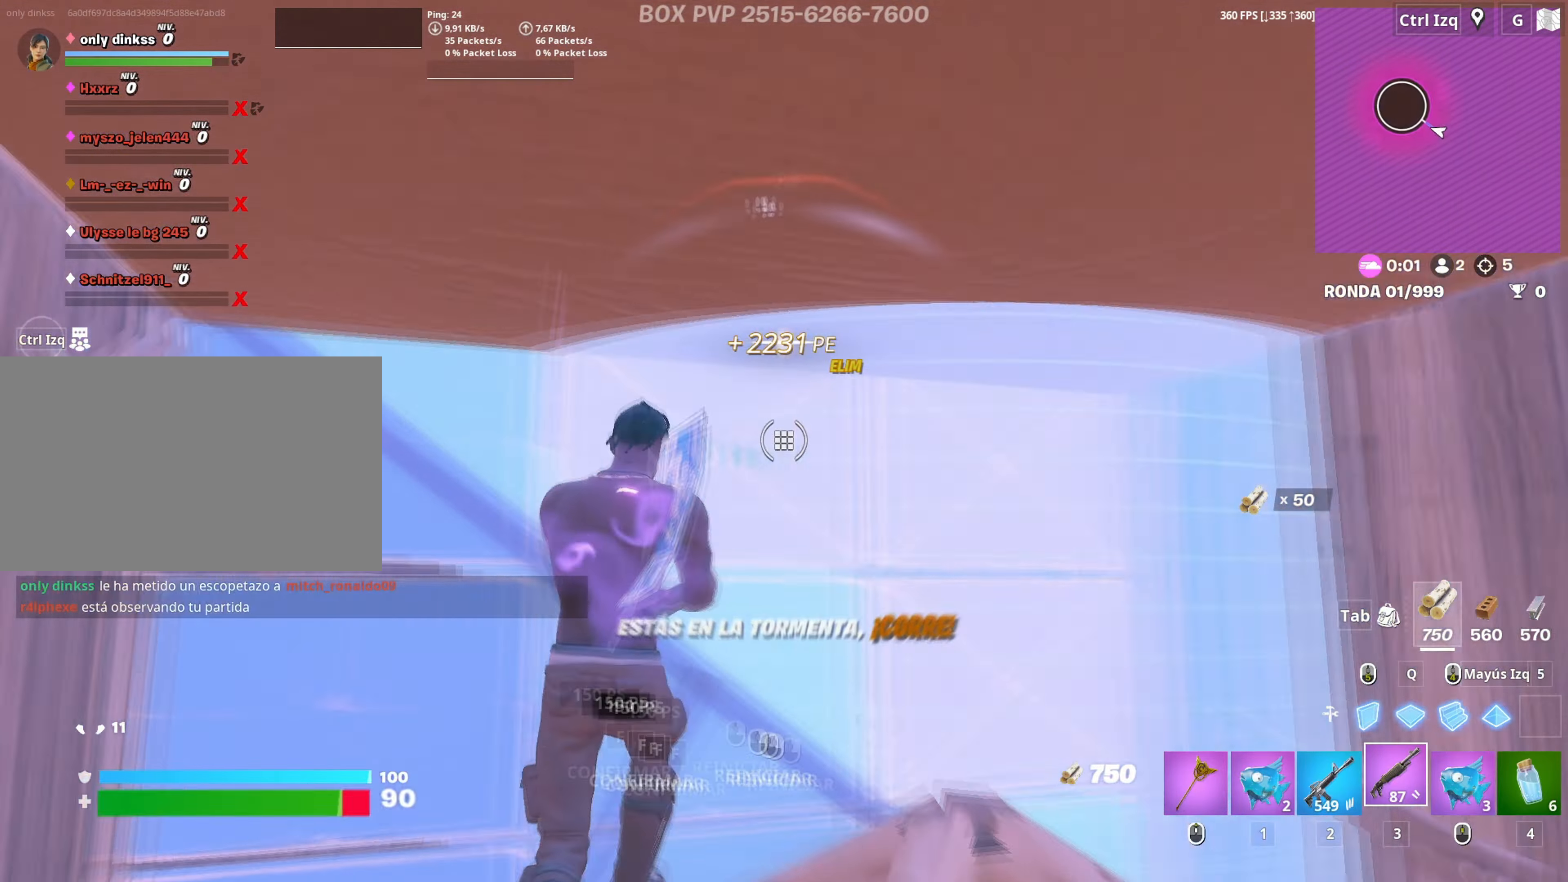
{"keys": ["w"], "mouse": [], "mouse_move": "down-right", "events": [[67, "f", "down"], [117, "f", "up"], [117, "mouse_left", "up"], [300, "d", "down"], [400, "d", "up"]]}
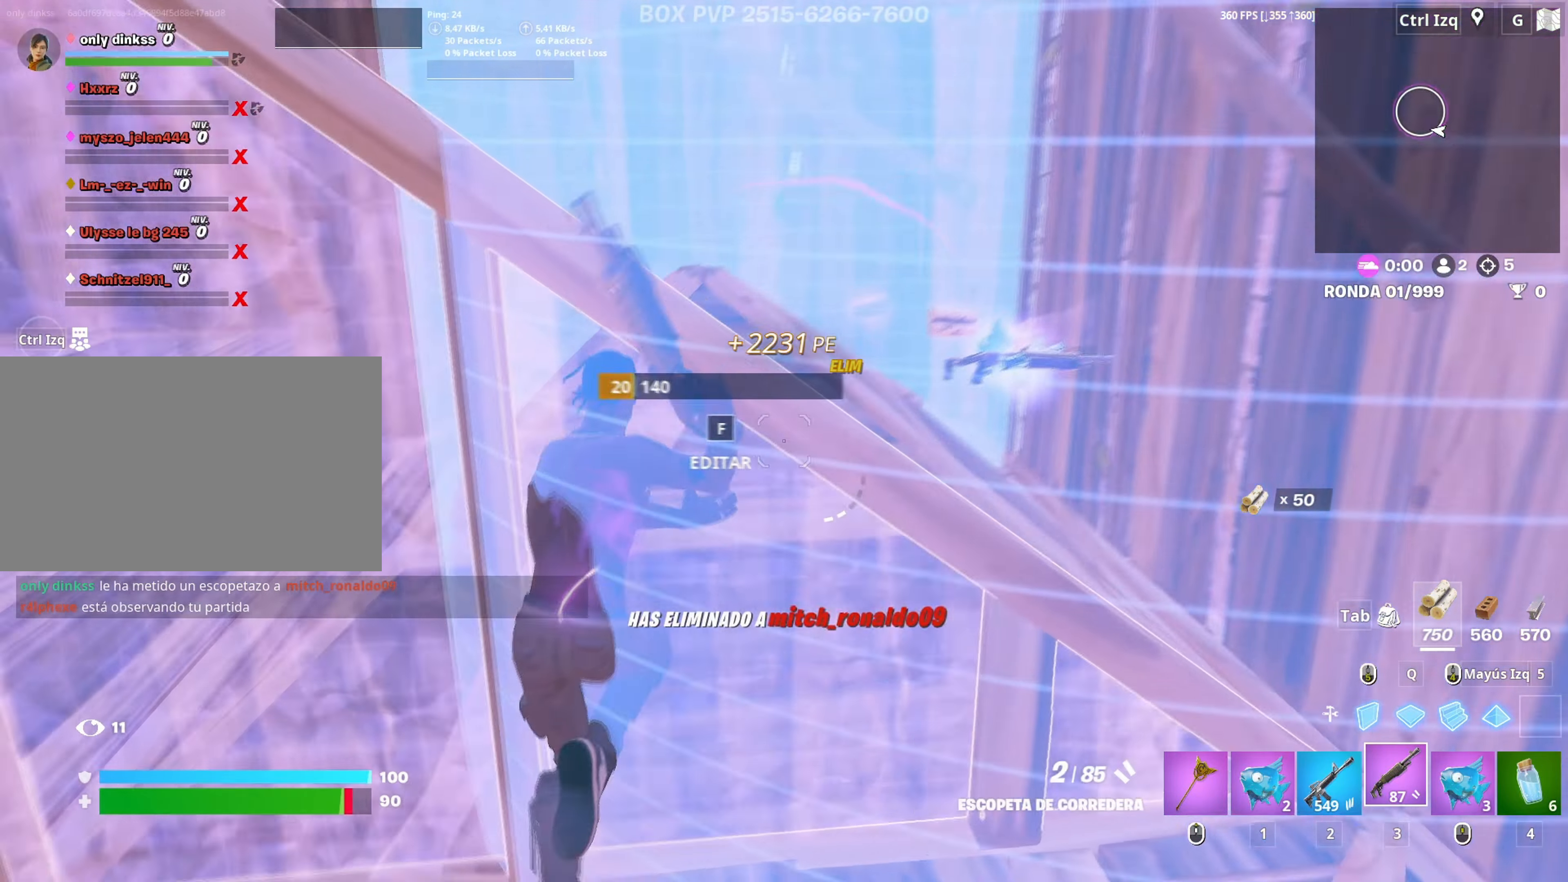
{"keys": ["d"], "mouse": [], "mouse_move": "still", "events": [[33, "r", "down"], [83, "r", "up"], [83, "w", "up"], [167, "r", "down"], [233, "r", "up"], [317, "d", "down"]]}
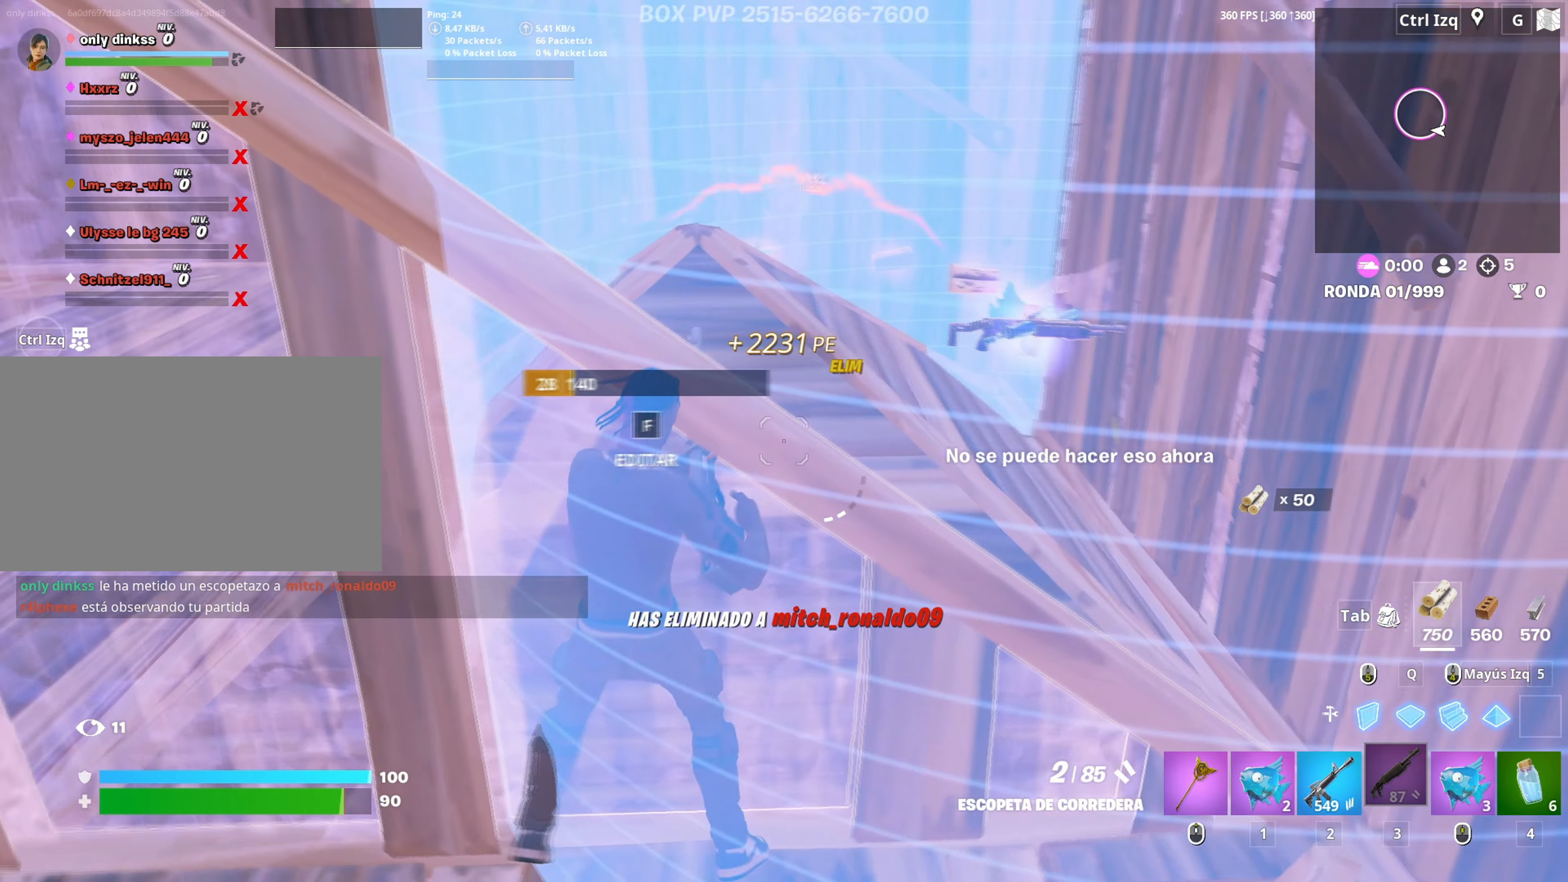
{"keys": [], "mouse": [], "mouse_move": "left", "events": [[383, "d", "up"]]}
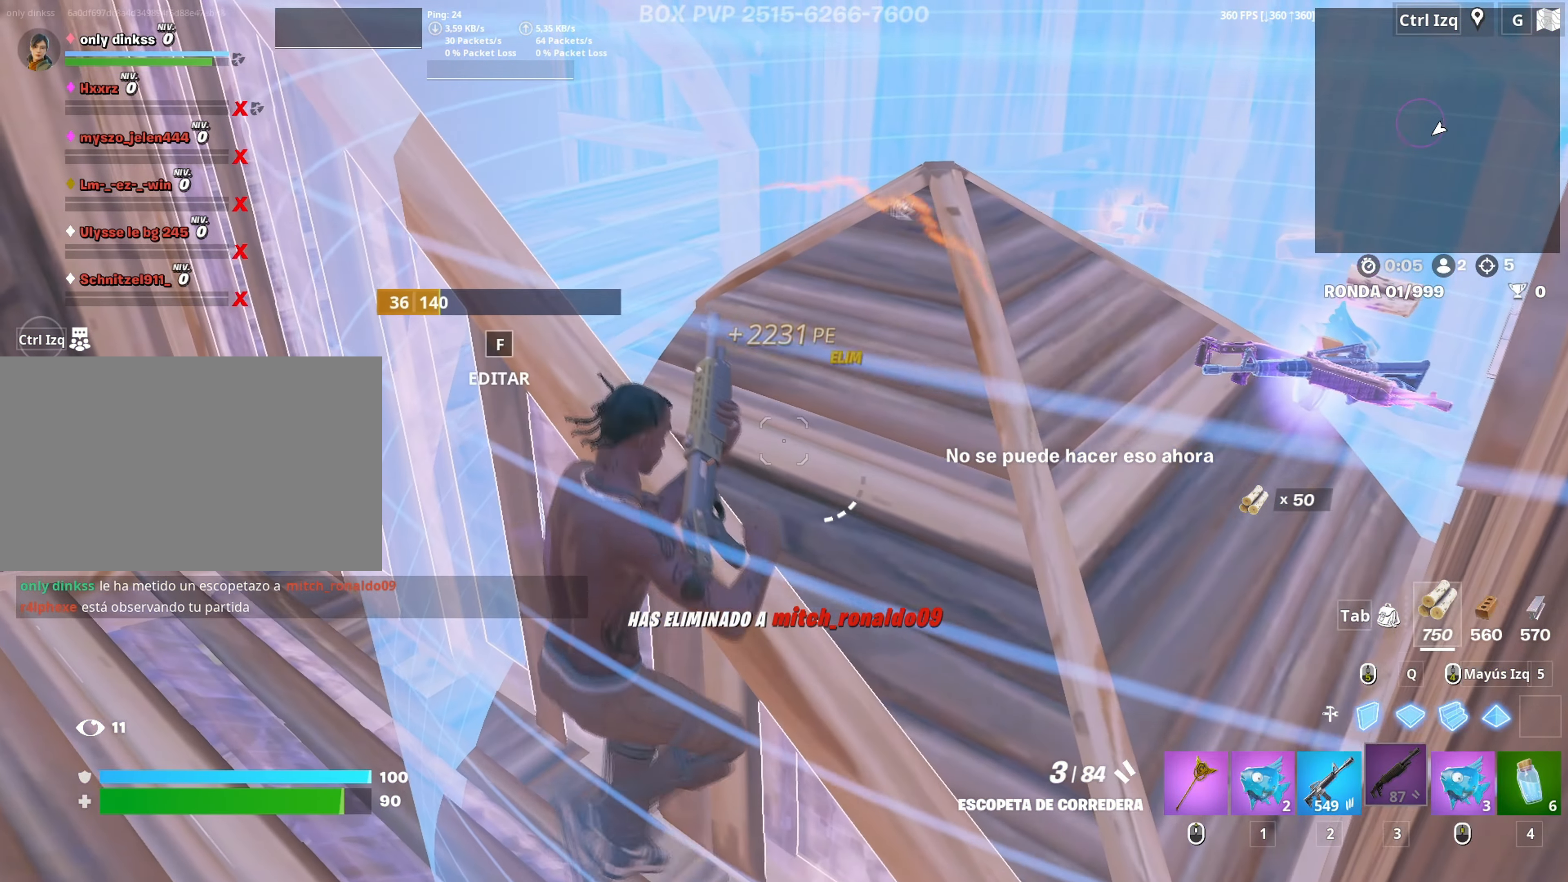
{"keys": ["d"], "mouse": [], "mouse_move": "right", "events": [[250, "d", "down"], [300, "mouse_wheel", "down"], [383, "mouse_wheel", "up"], [400, "d", "up"], [483, "d", "down"]]}
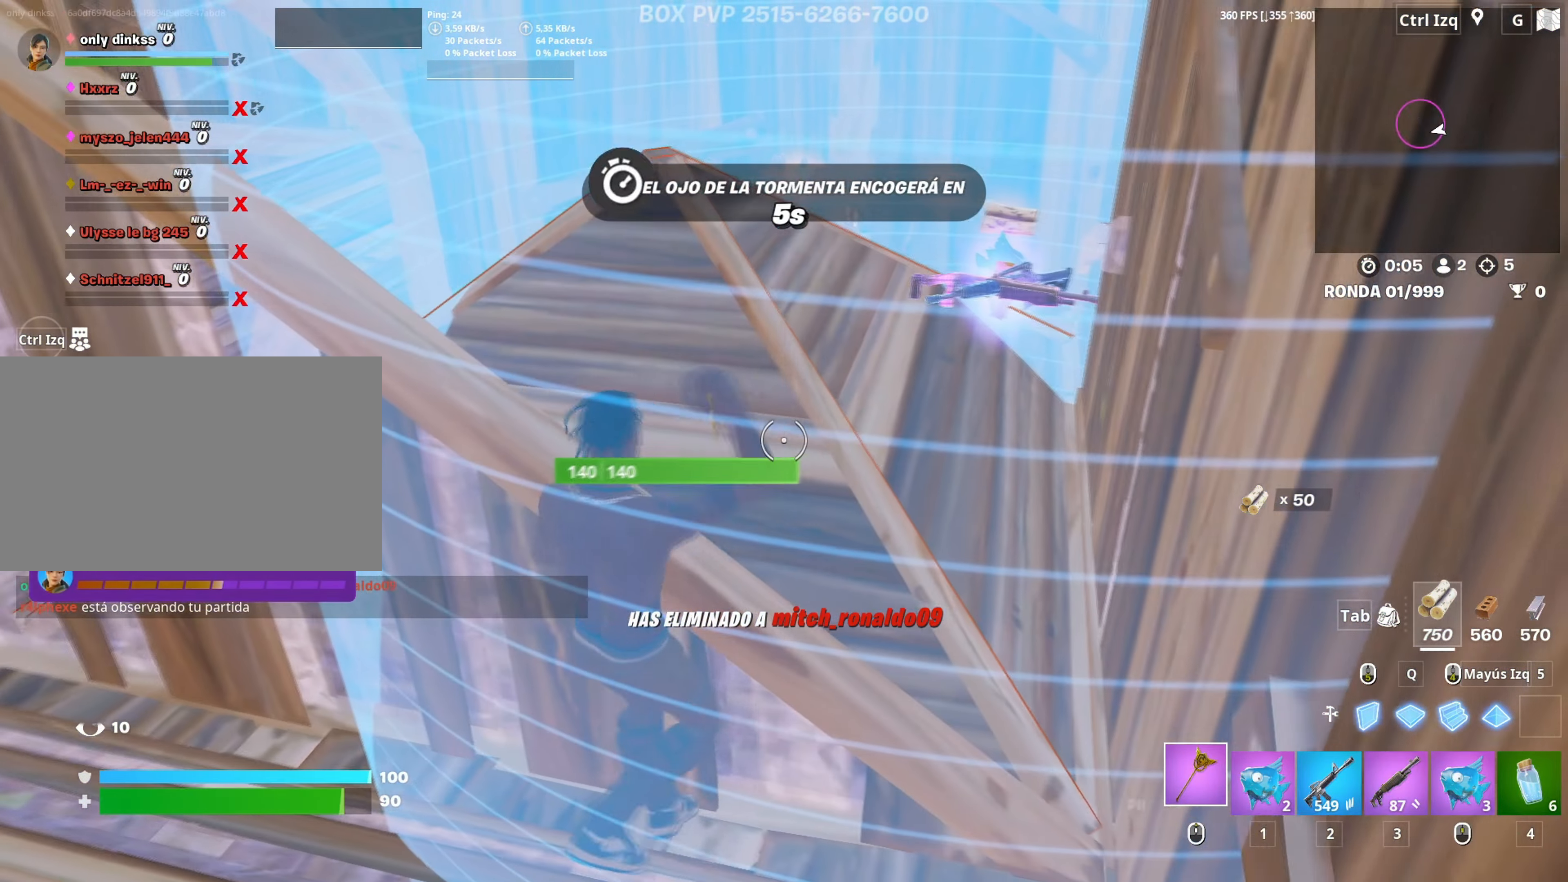
{"keys": [], "mouse": ["left"], "mouse_move": "still", "events": [[133, "mouse_left", "down"], [217, "d", "up"], [350, "a", "down"], [500, "a", "up"]]}
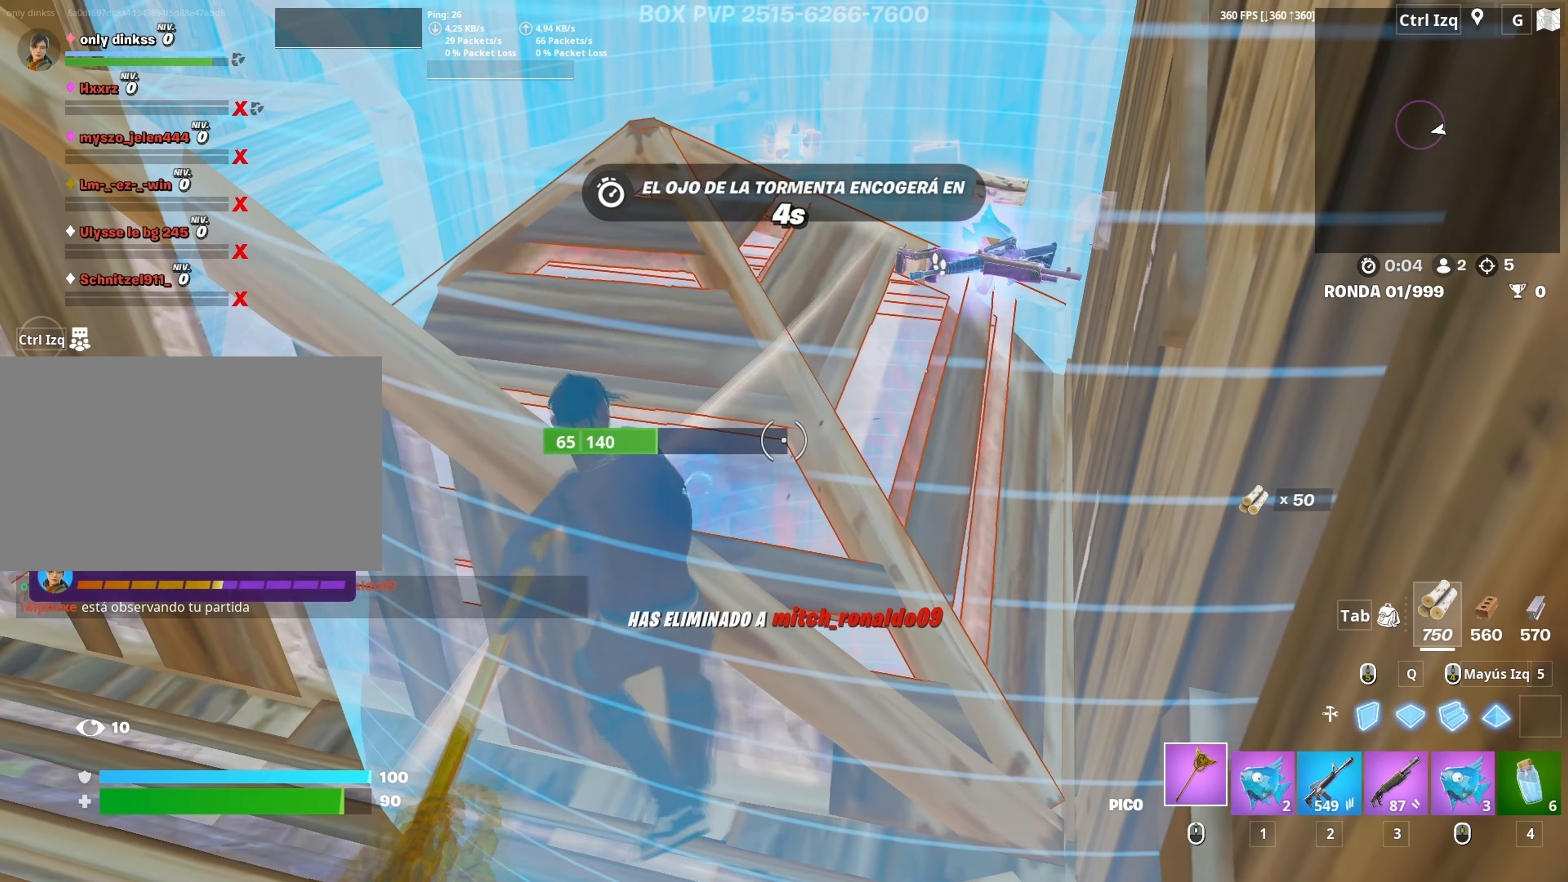
{"keys": ["s"], "mouse": ["left"], "mouse_move": "still", "events": [[50, "d", "down"], [183, "d", "up"], [417, "s", "down"]]}